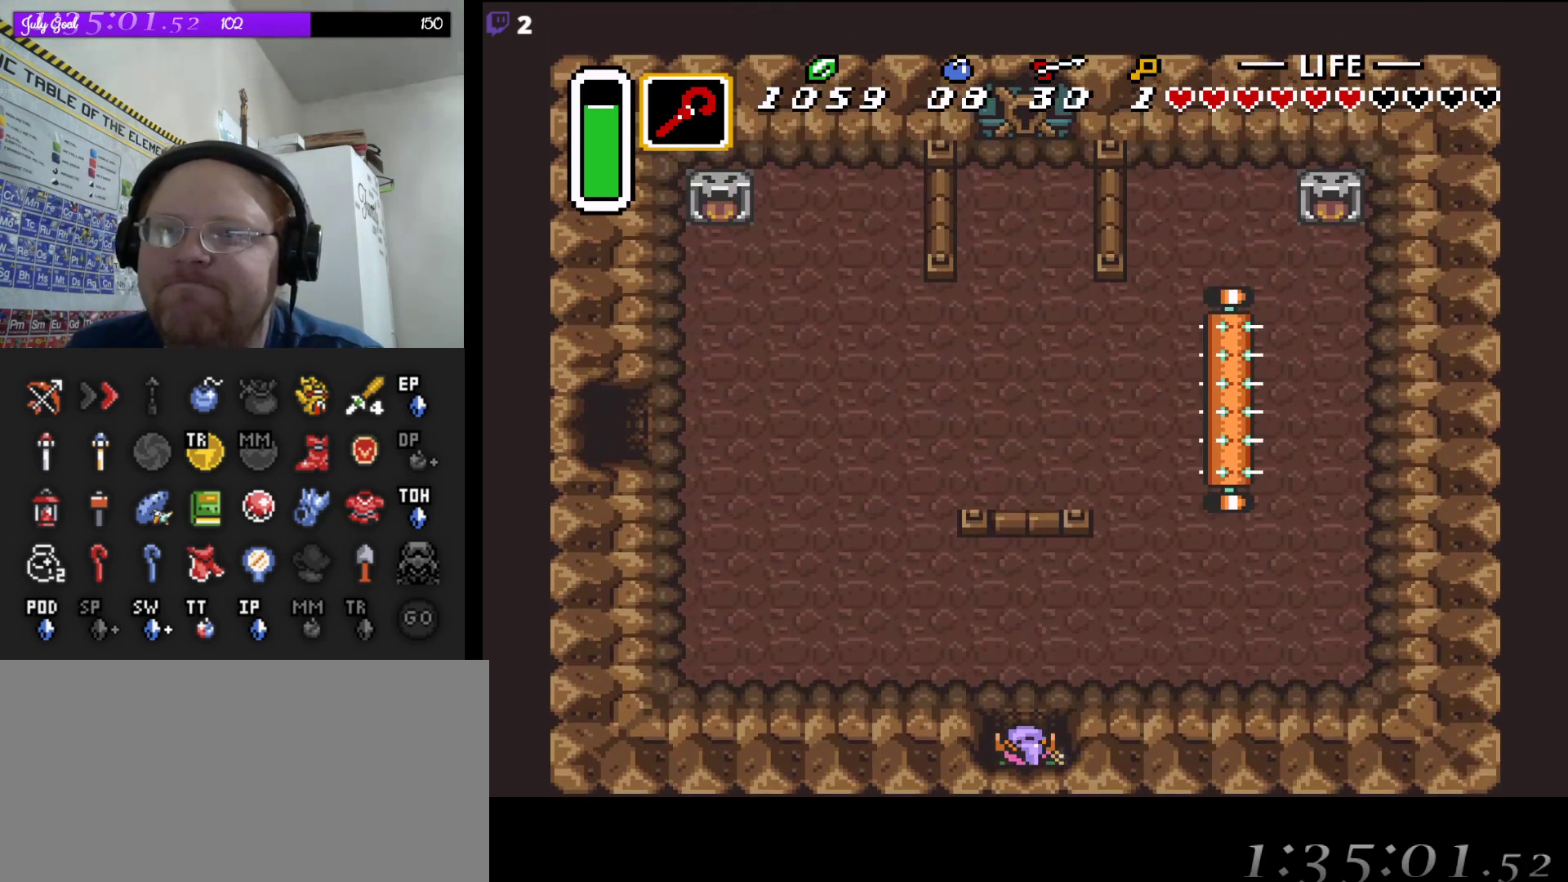
Gameplay with a controller (Nintendo layout); each line is a JSON object with the inputs held at the frame after it. "events" lists button and stick changes between this image and that frame as [ms after this image, input, new state], when the widget could be followed in between. Not read: L3 R3.
{"buttons": ["DPAD_RIGHT"], "events": [[167, "DPAD_RIGHT", "down"], [317, "DPAD_UP", "up"]]}
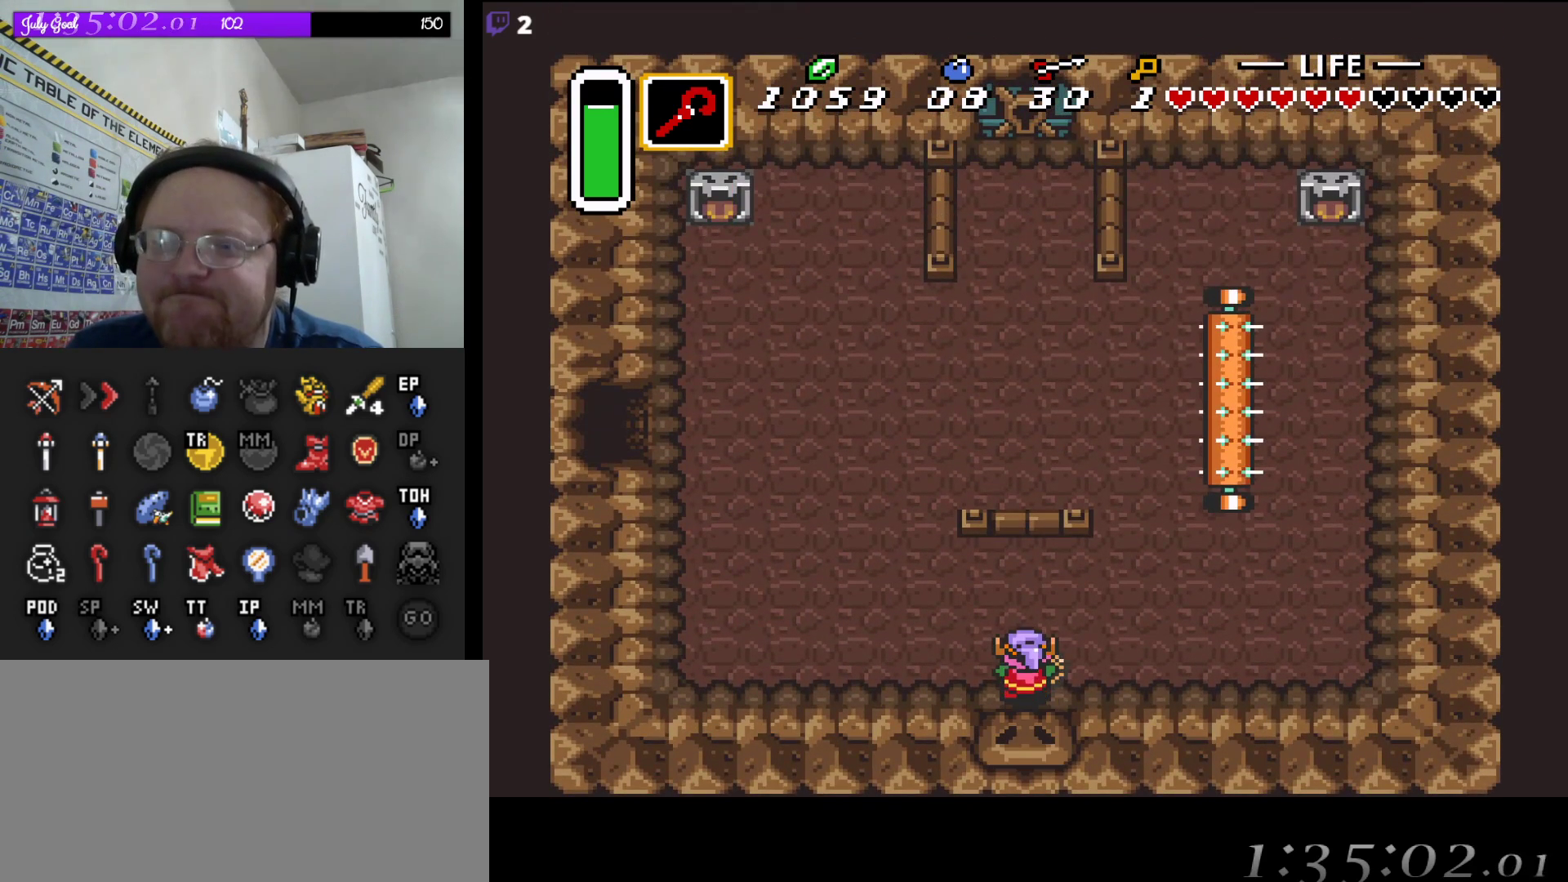
{"buttons": ["DPAD_UP"], "events": [[350, "DPAD_UP", "down"], [467, "DPAD_RIGHT", "up"]]}
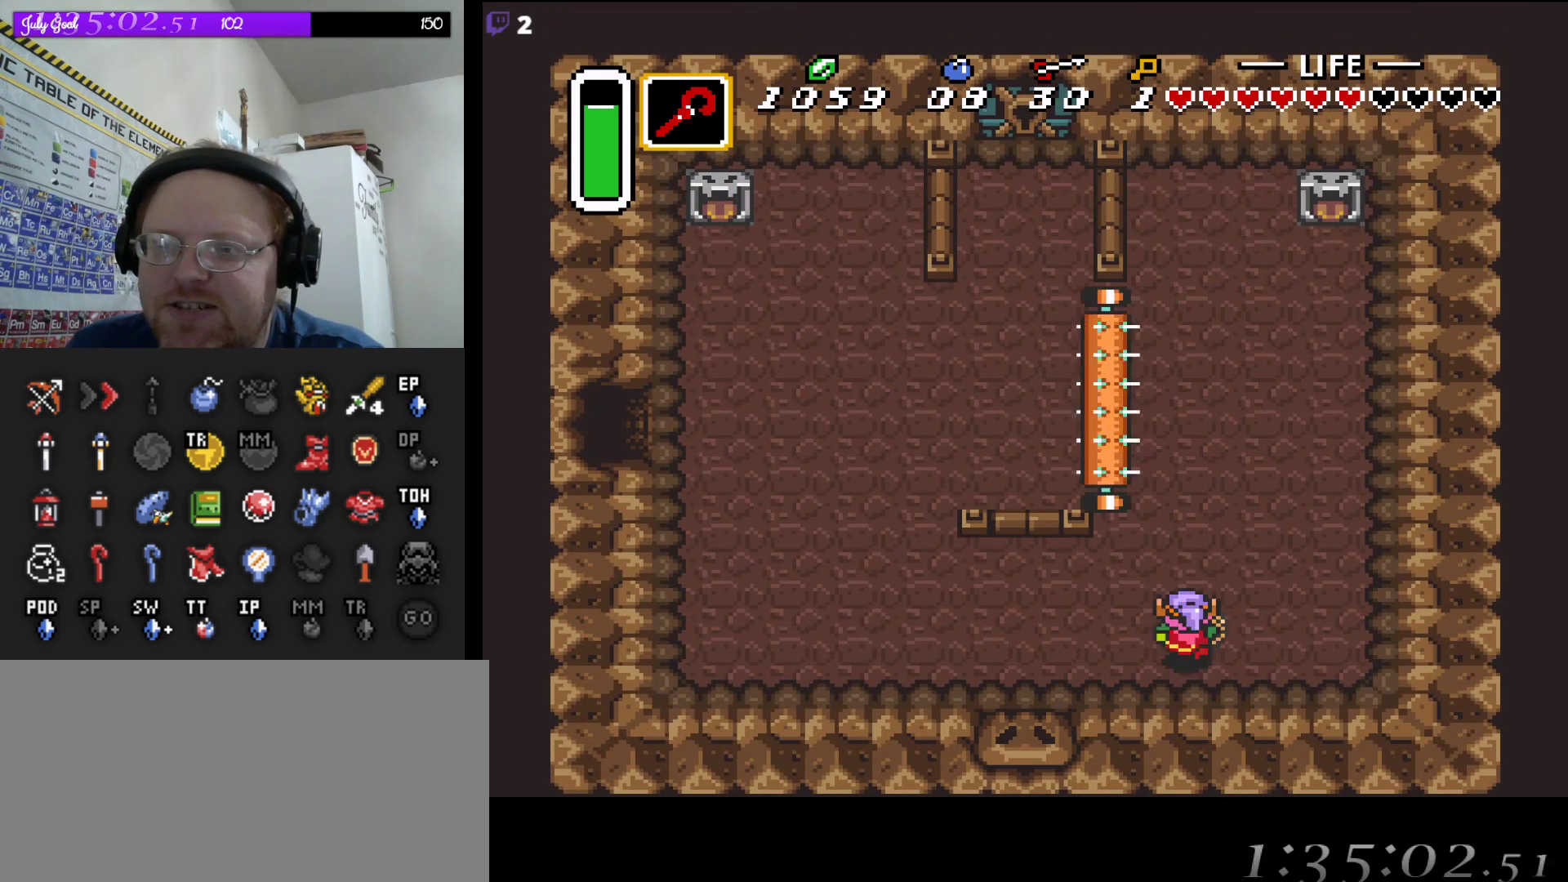
{"buttons": ["DPAD_UP", "DPAD_LEFT"], "events": [[250, "DPAD_LEFT", "down"]]}
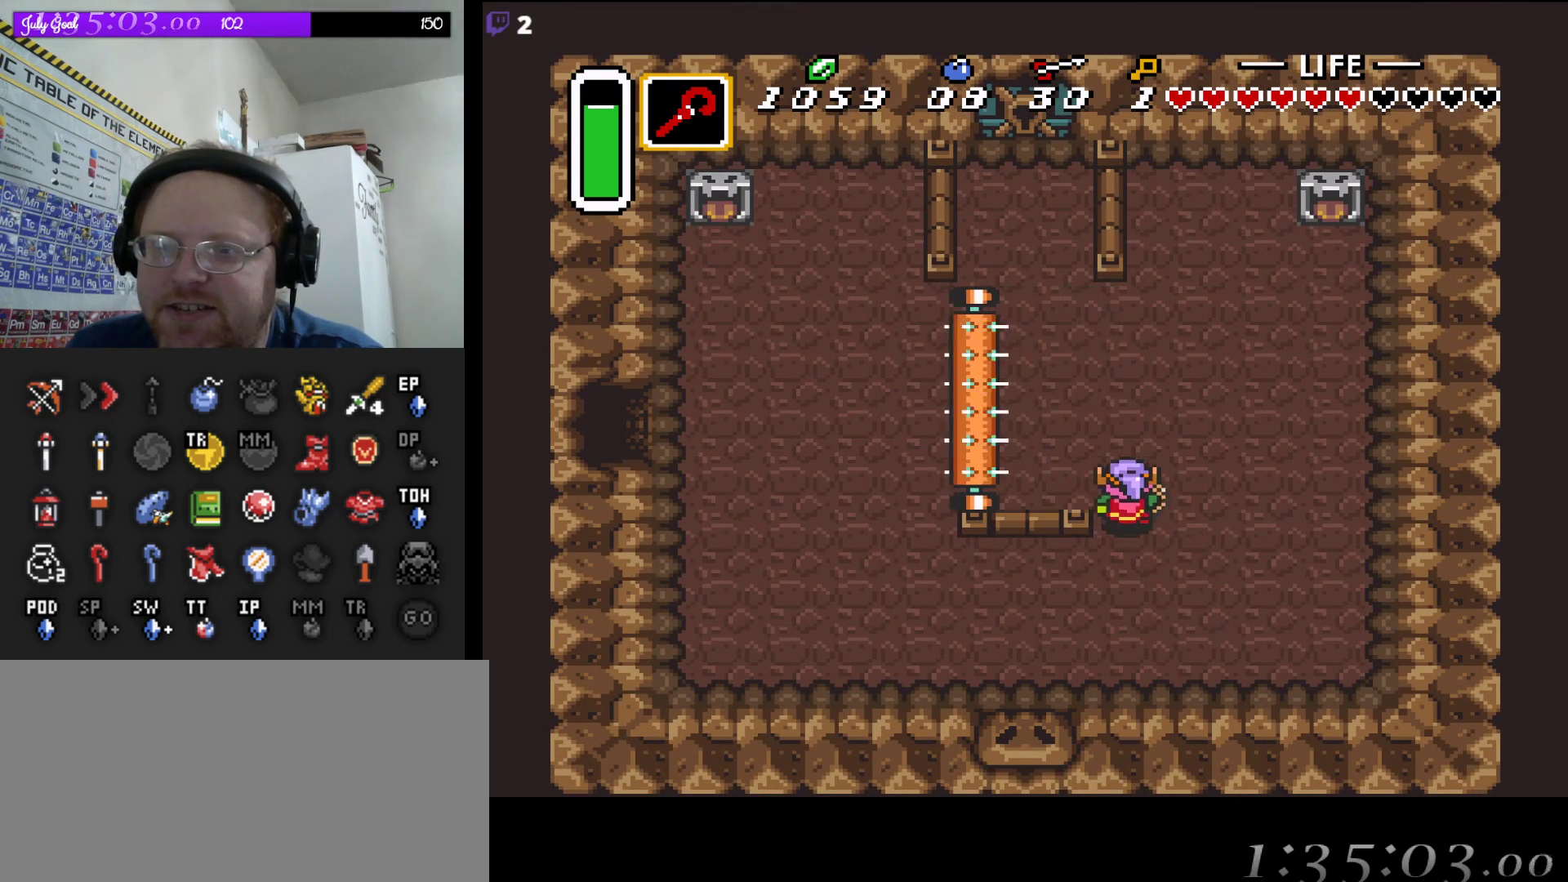
{"buttons": ["DPAD_UP"], "events": [[417, "DPAD_LEFT", "up"]]}
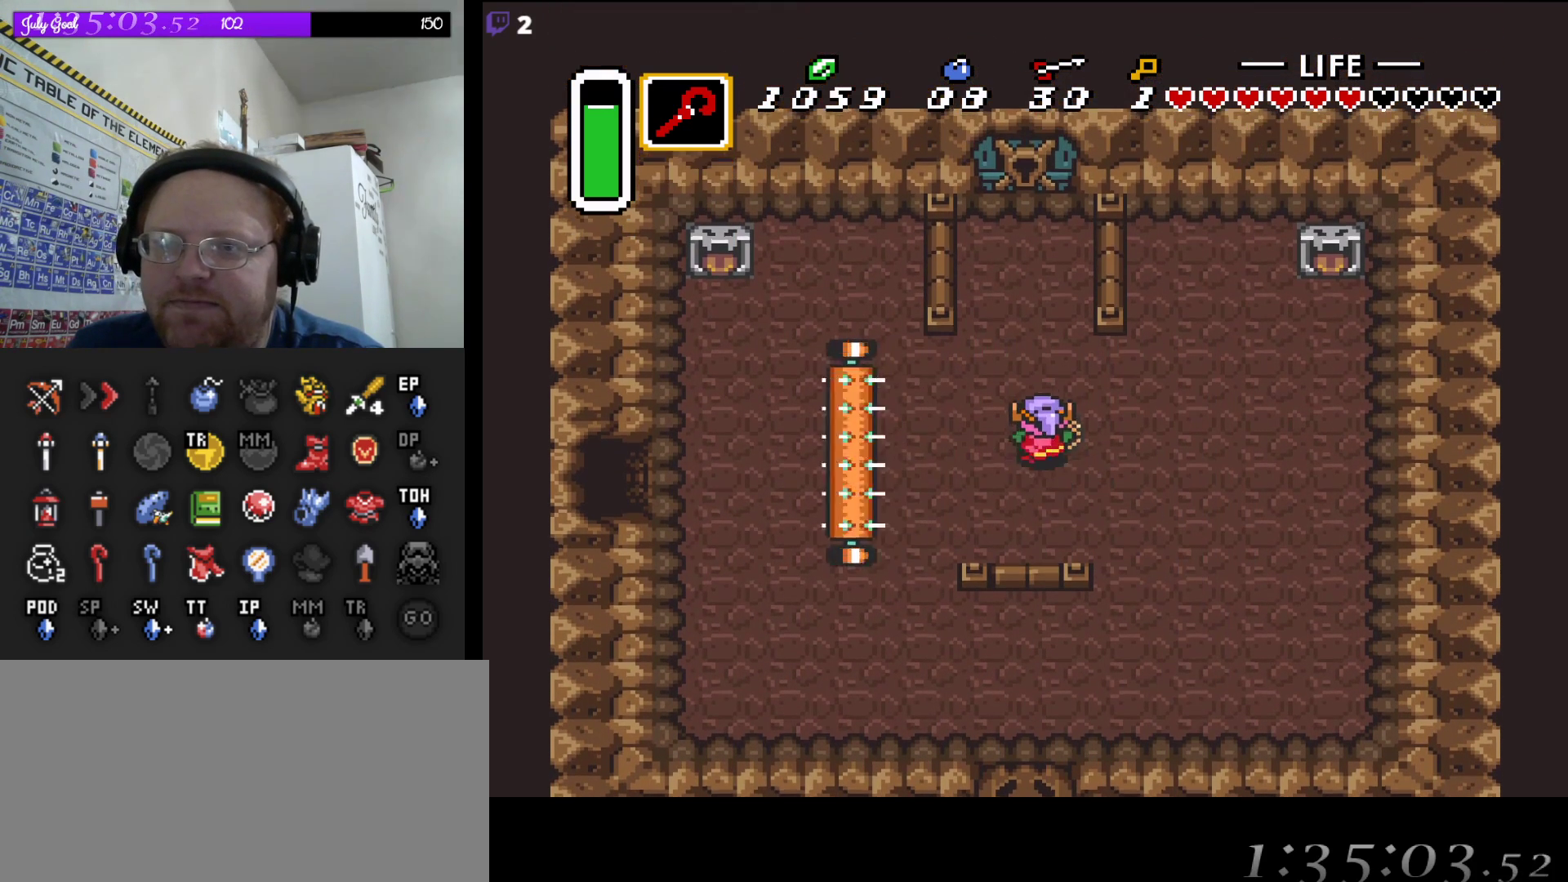
{"buttons": ["DPAD_UP", "DPAD_LEFT"], "events": [[467, "DPAD_LEFT", "down"]]}
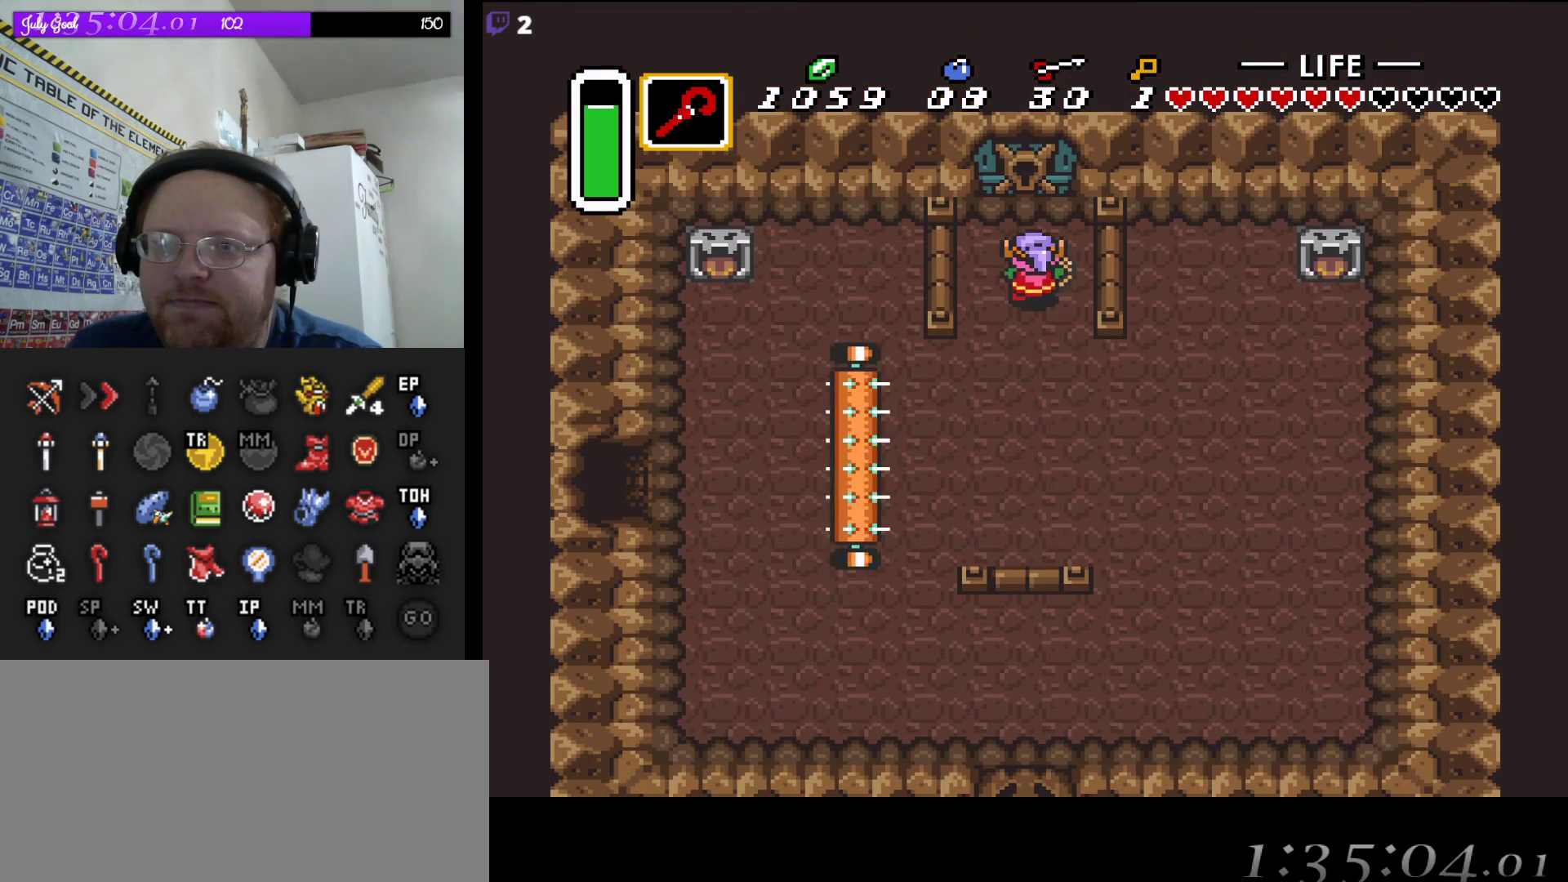
{"buttons": ["DPAD_UP"], "events": [[100, "DPAD_LEFT", "up"]]}
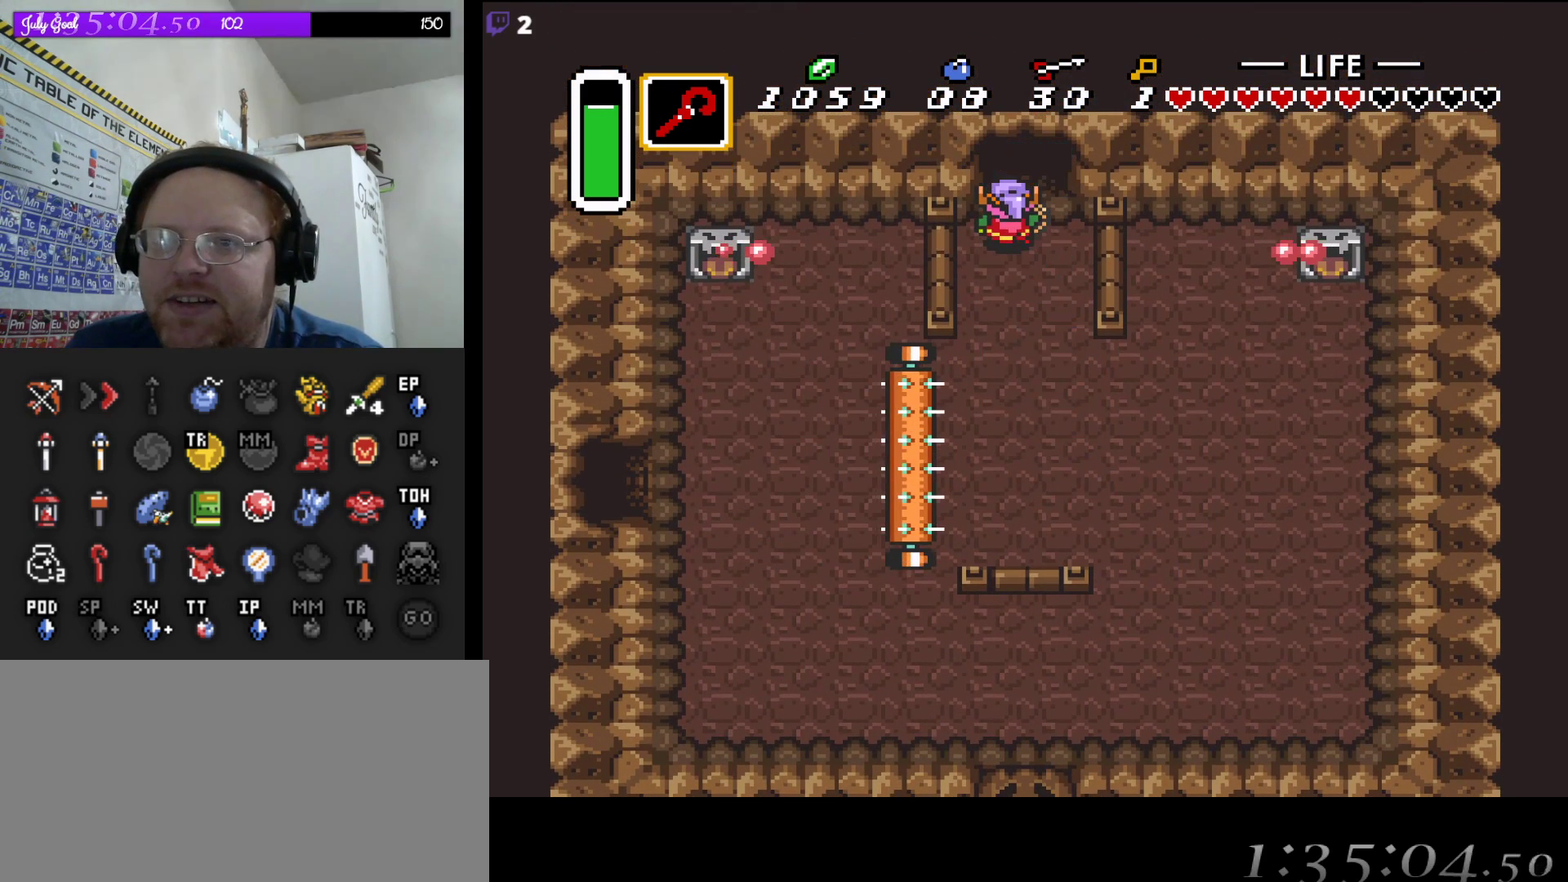
{"buttons": ["DPAD_UP"], "events": []}
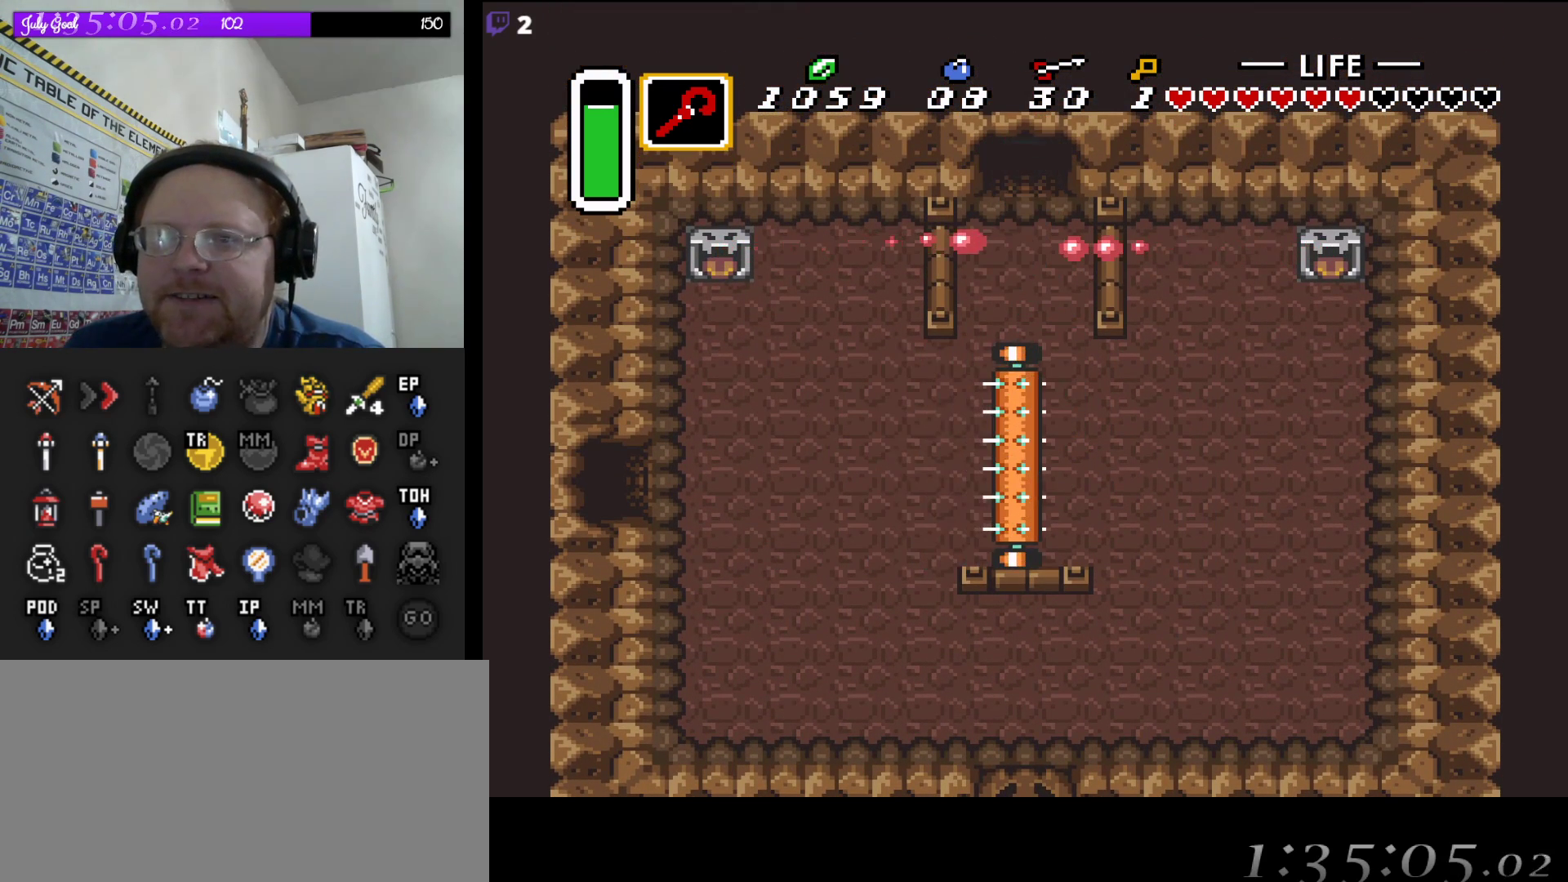
{"buttons": ["DPAD_UP"], "events": []}
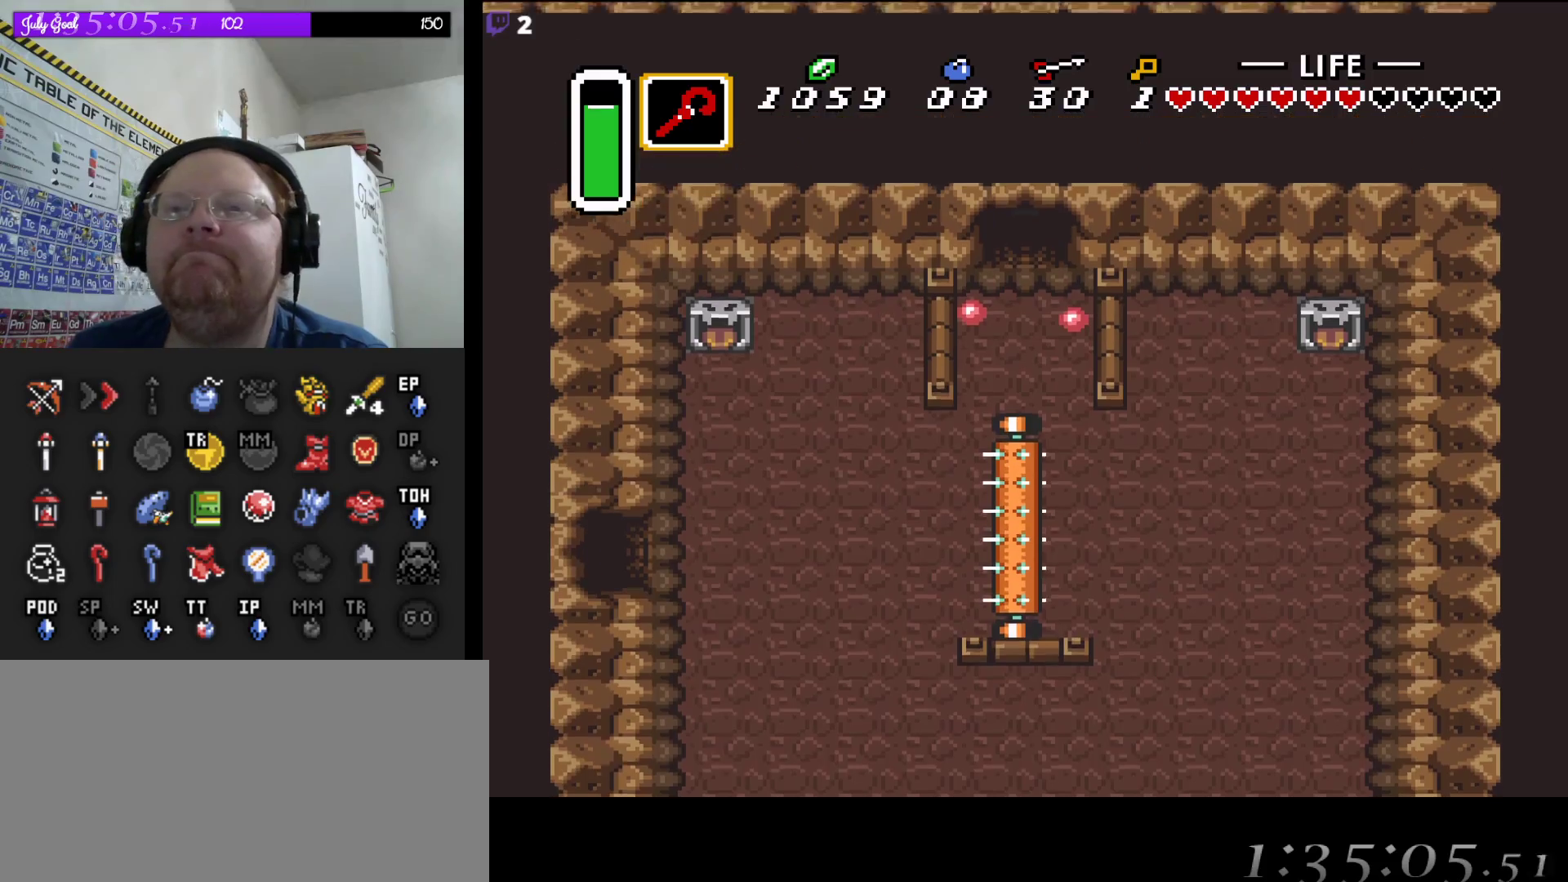
{"buttons": [], "events": [[17, "DPAD_UP", "up"]]}
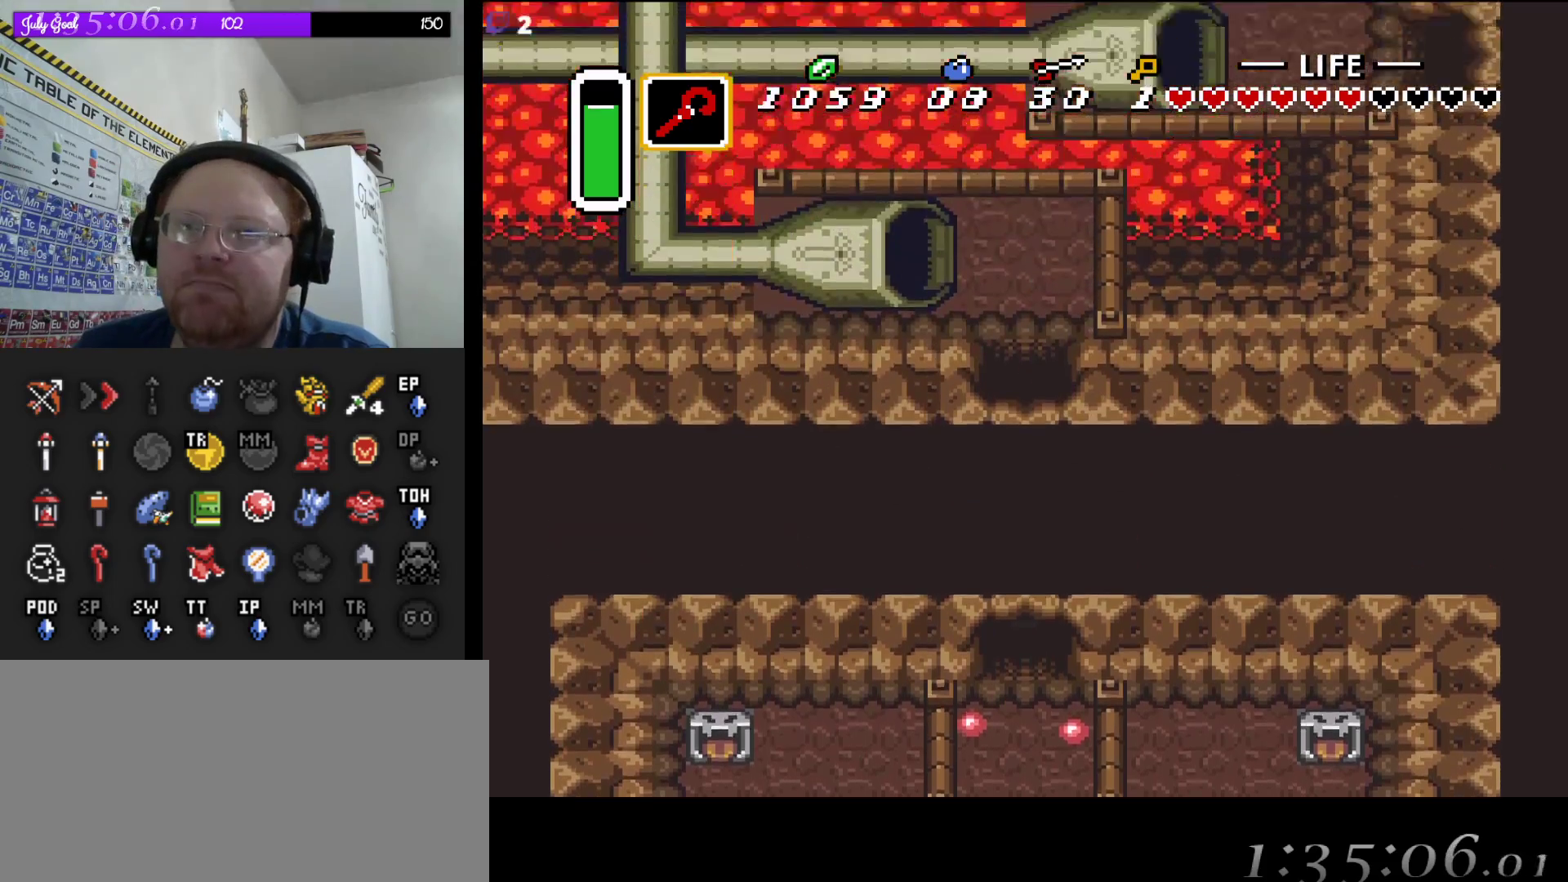
{"buttons": ["DPAD_UP"], "events": [[117, "DPAD_UP", "down"]]}
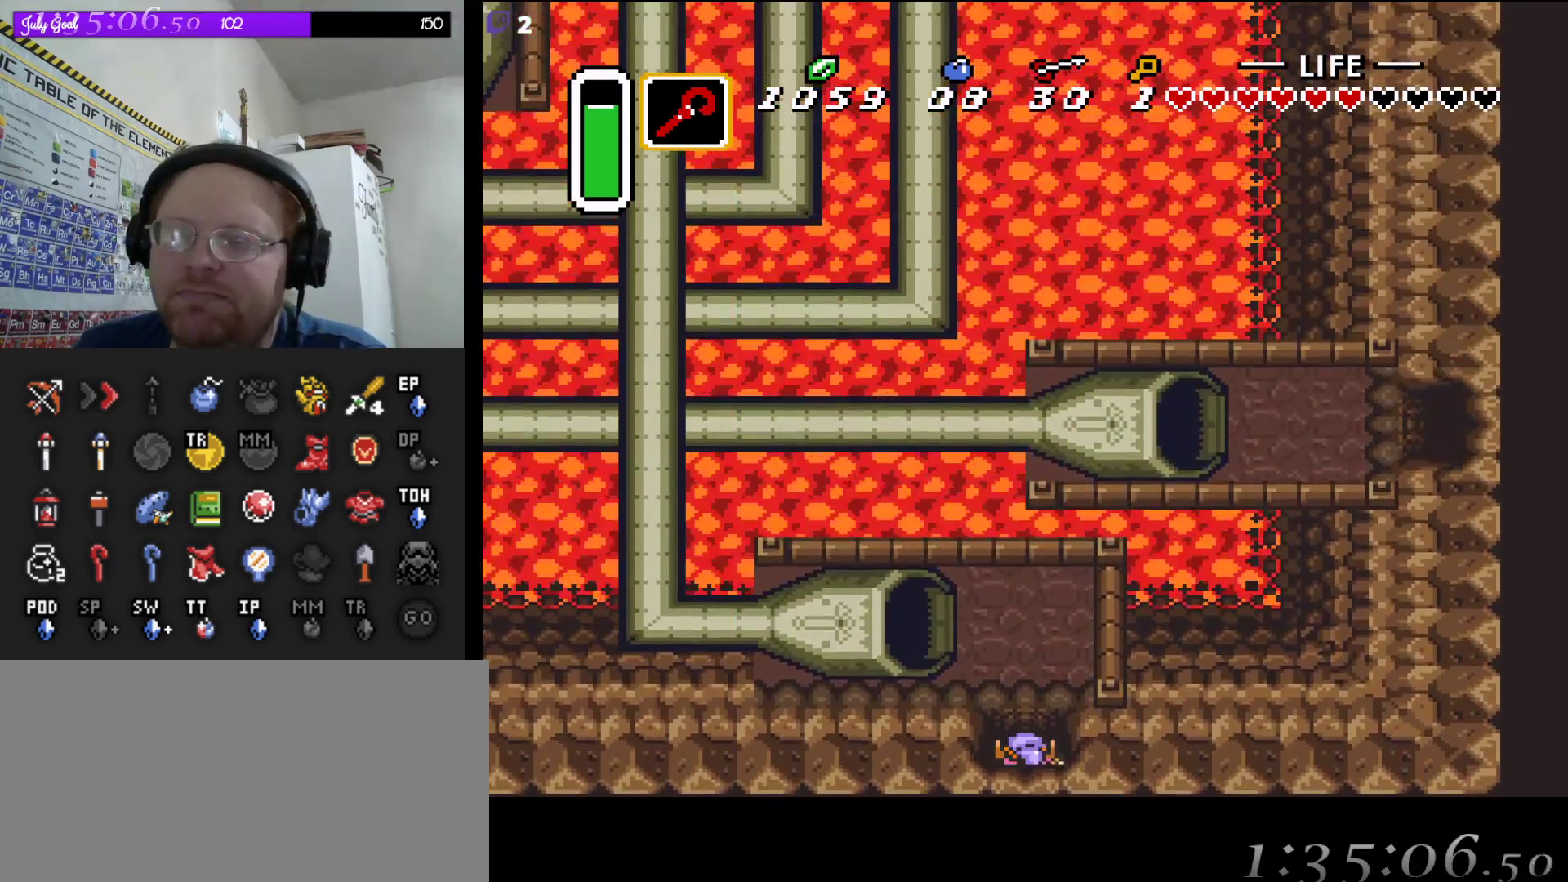
{"buttons": ["DPAD_UP", "DPAD_LEFT"], "events": [[433, "DPAD_LEFT", "down"]]}
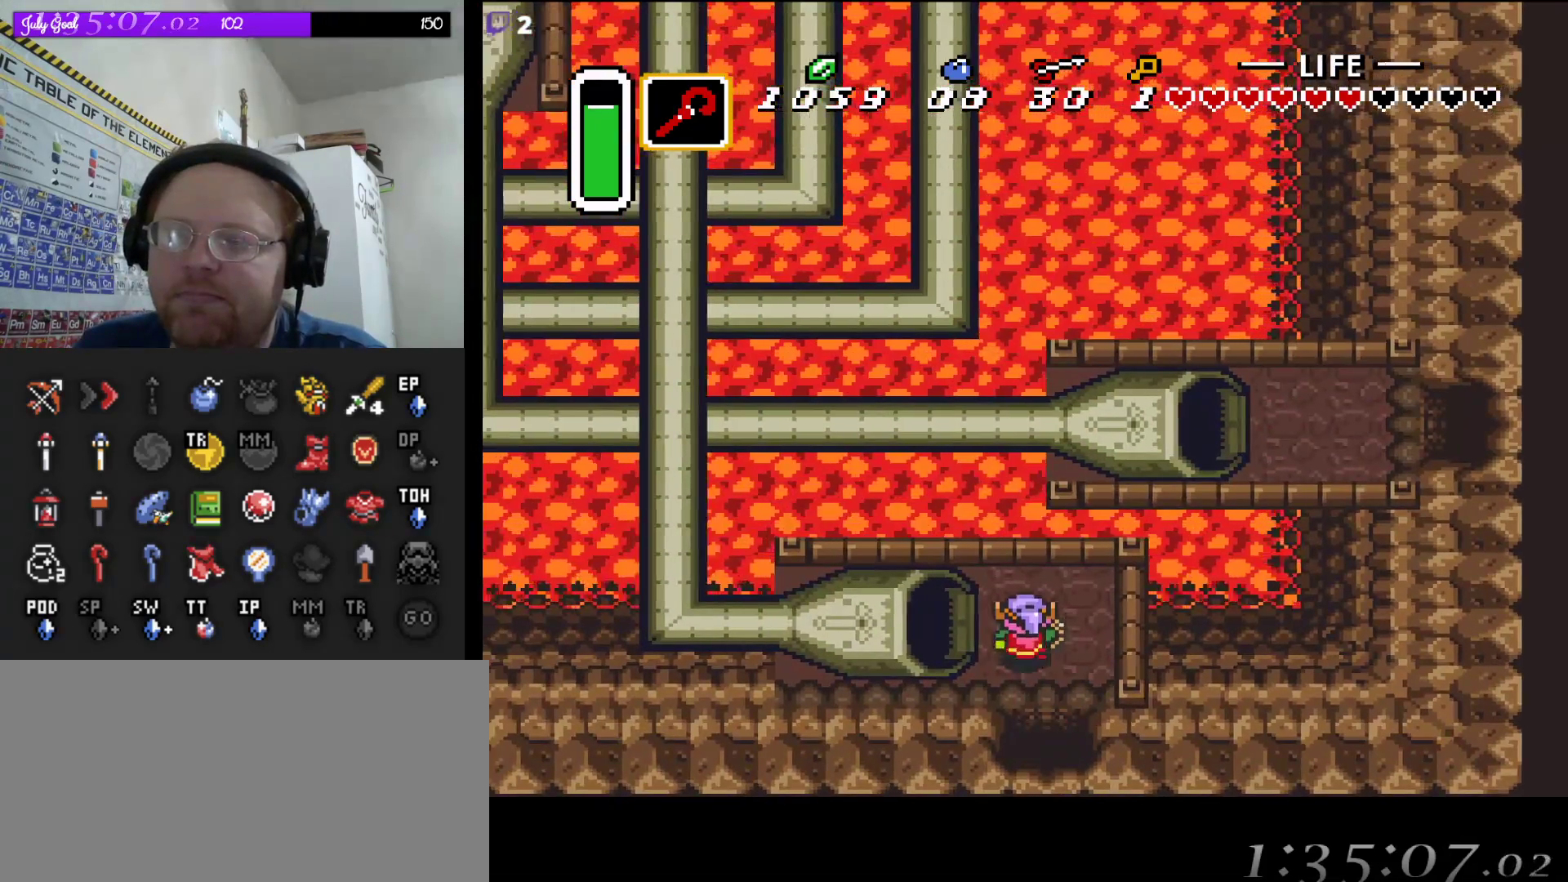
{"buttons": ["DPAD_LEFT"], "events": [[67, "DPAD_UP", "up"]]}
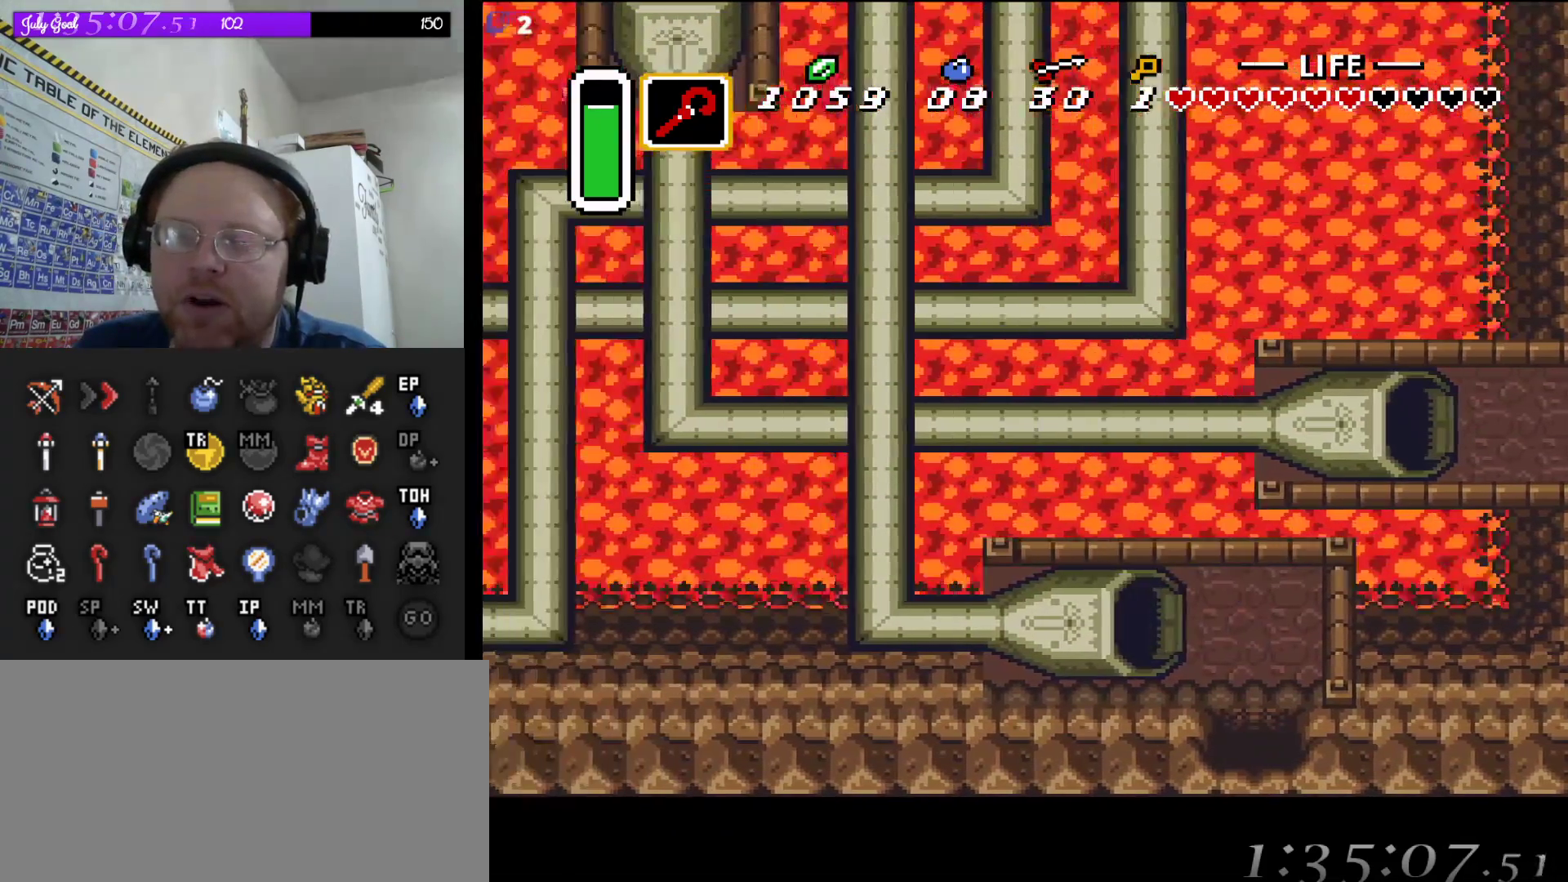
{"buttons": [], "events": [[250, "DPAD_LEFT", "up"]]}
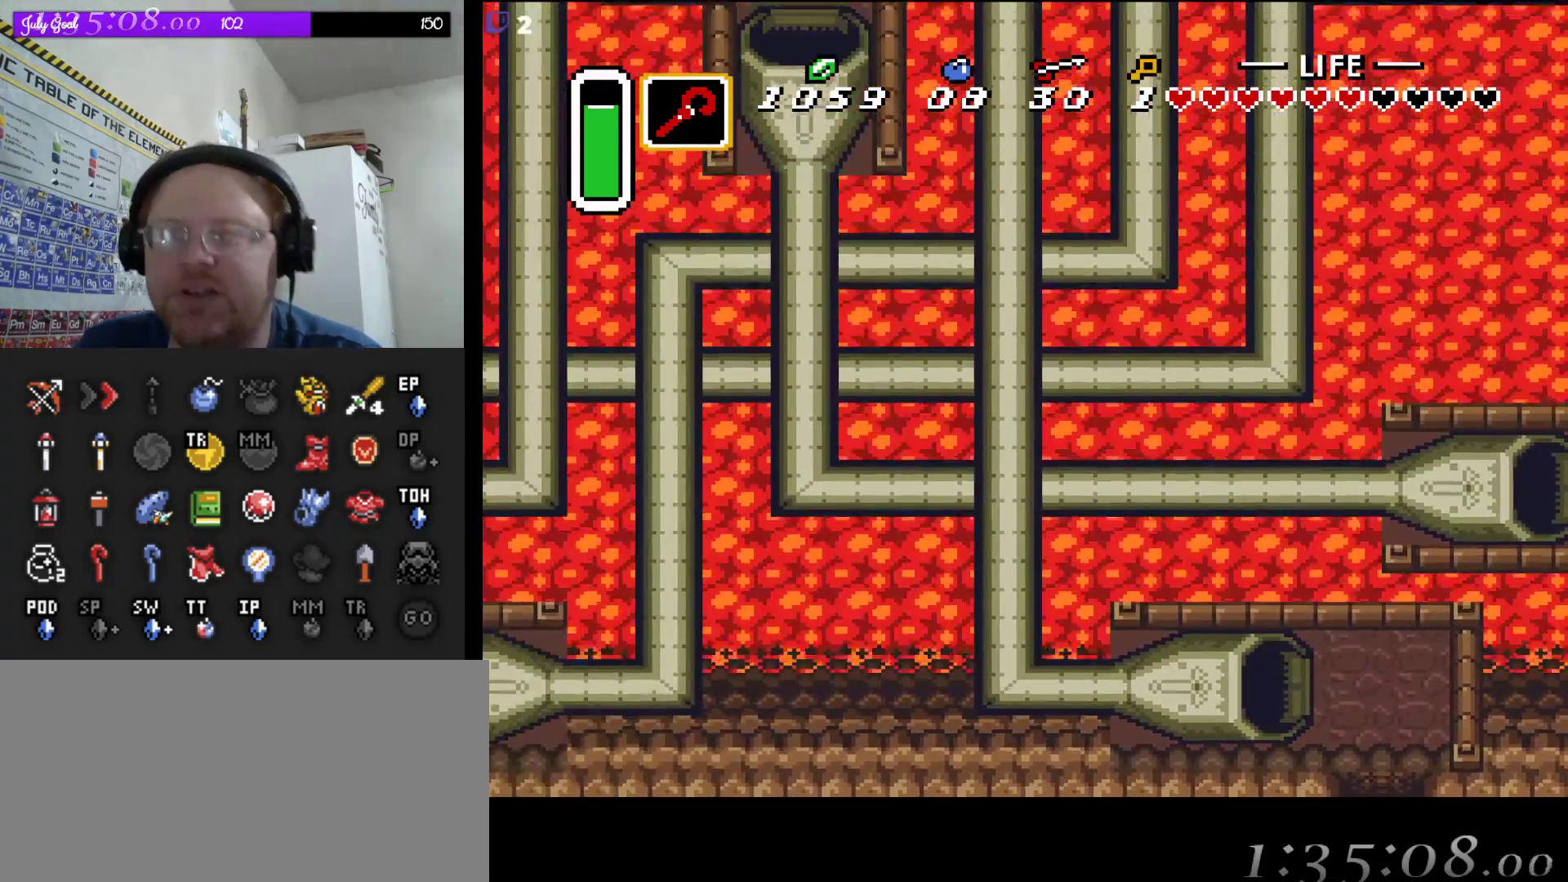
{"buttons": [], "events": []}
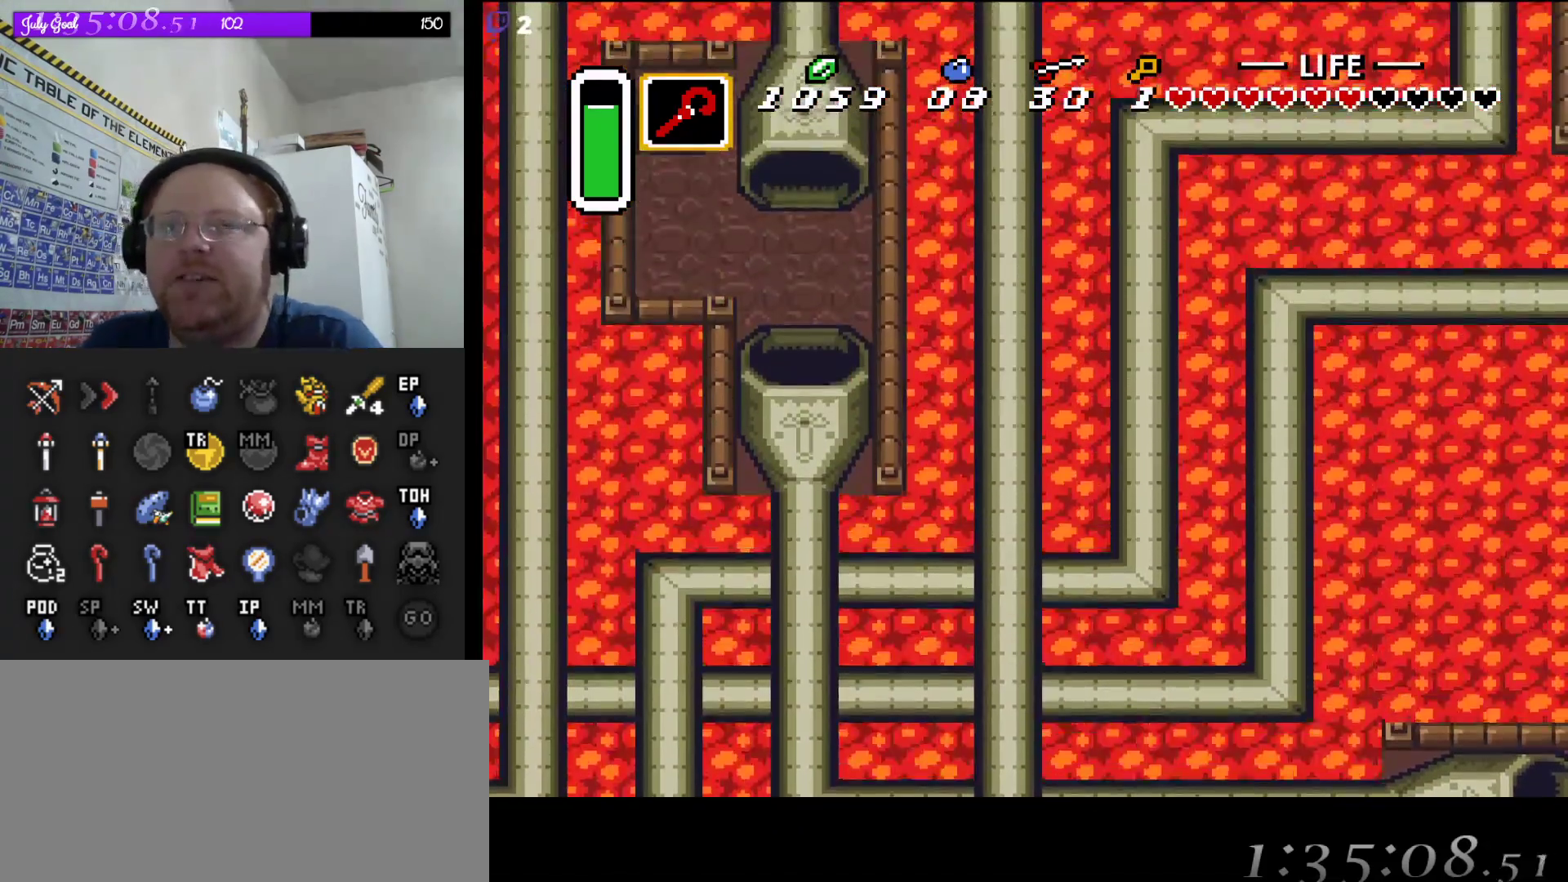
{"buttons": [], "events": []}
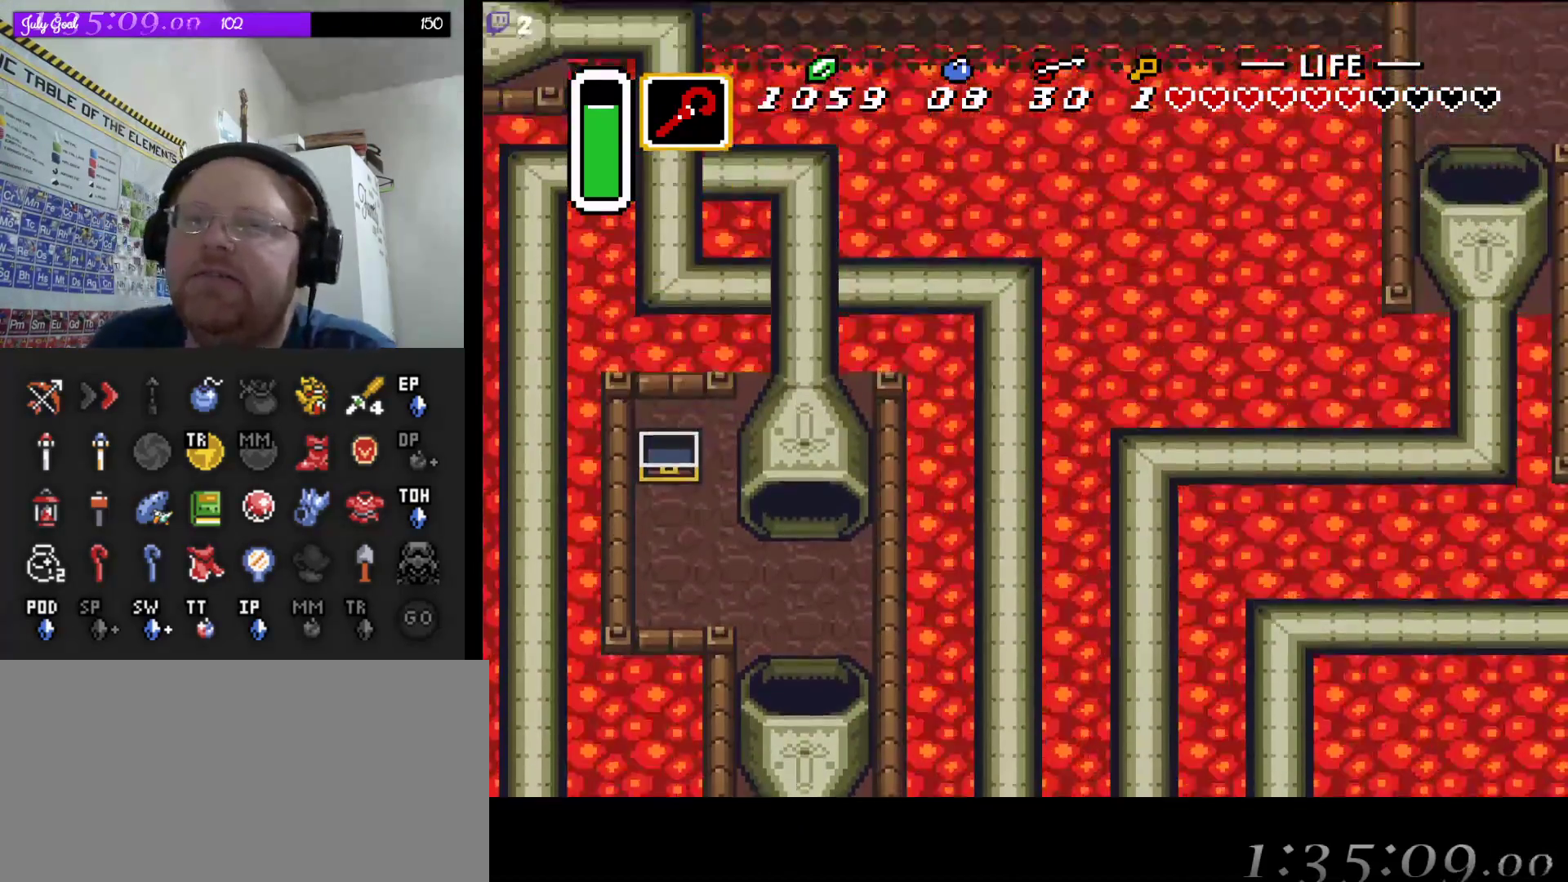
{"buttons": [], "events": []}
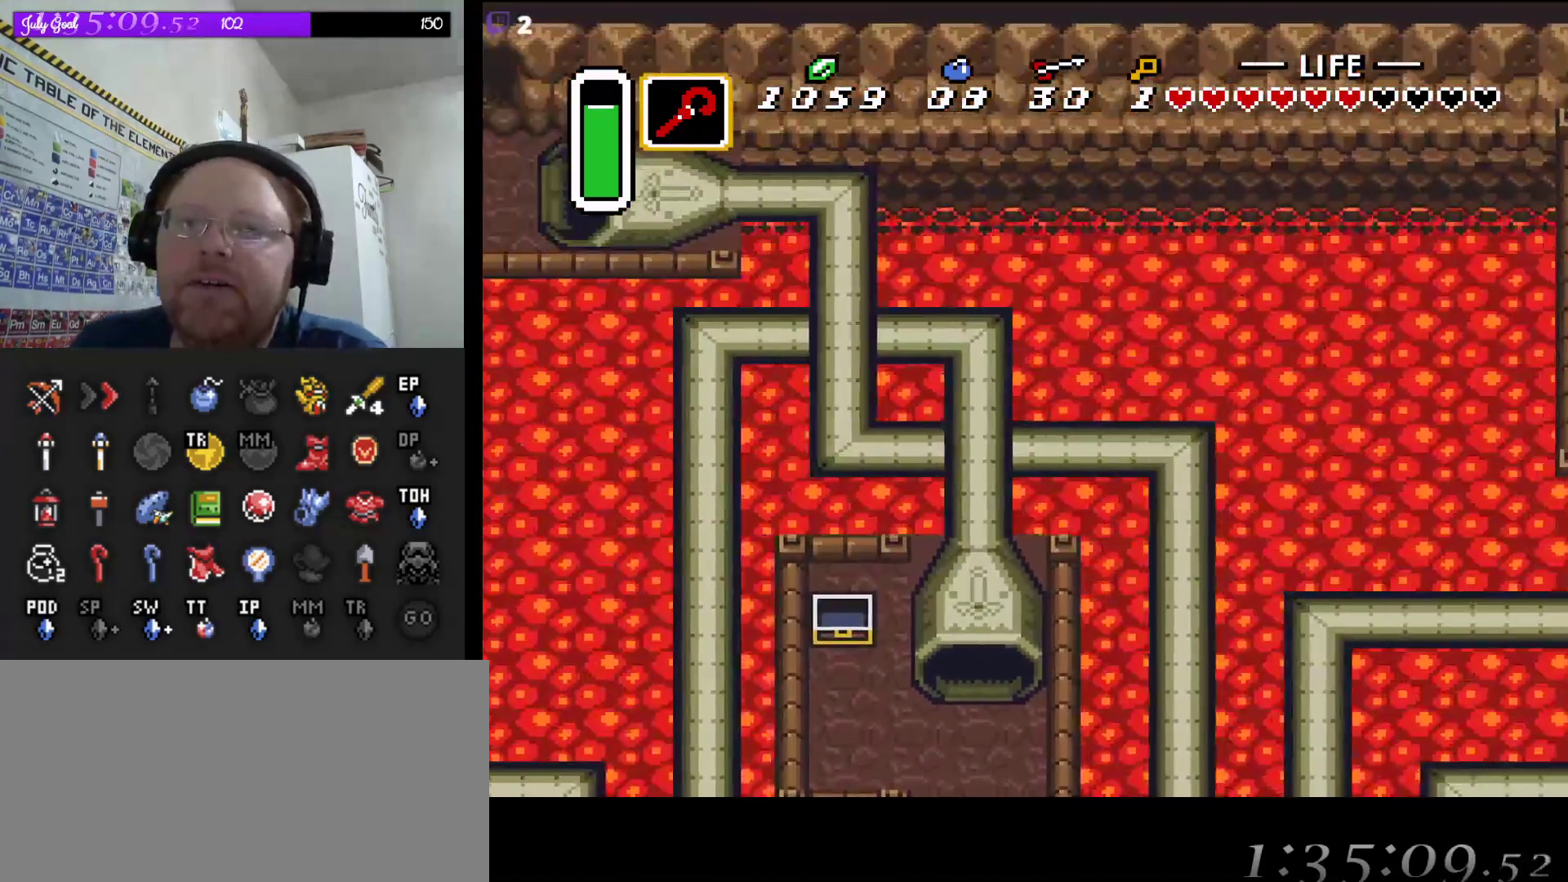
{"buttons": [], "events": []}
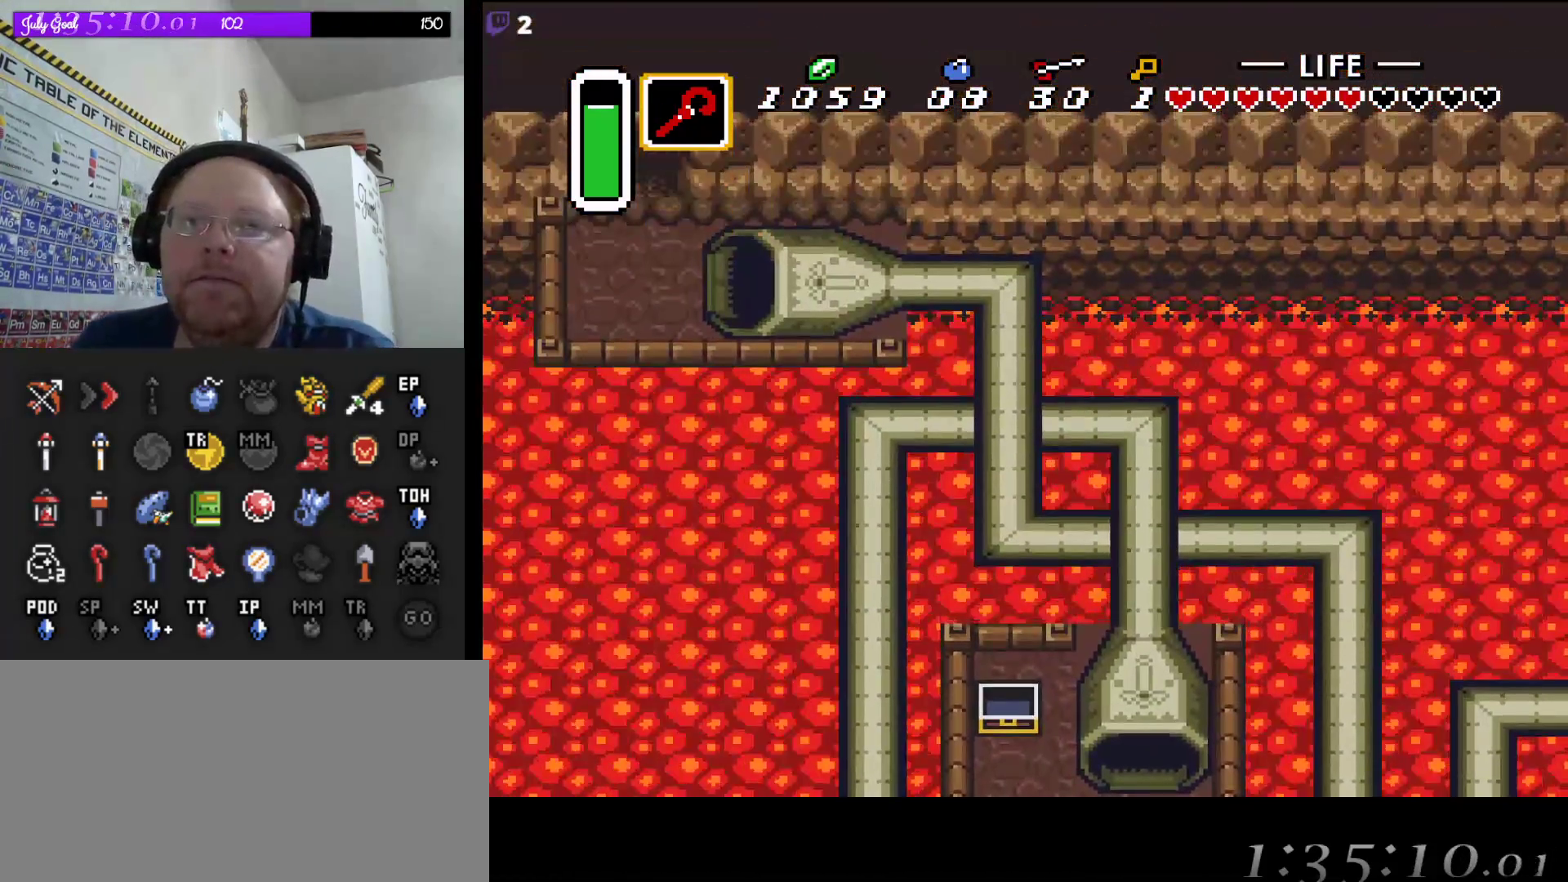
{"buttons": ["DPAD_LEFT"], "events": [[117, "DPAD_LEFT", "down"]]}
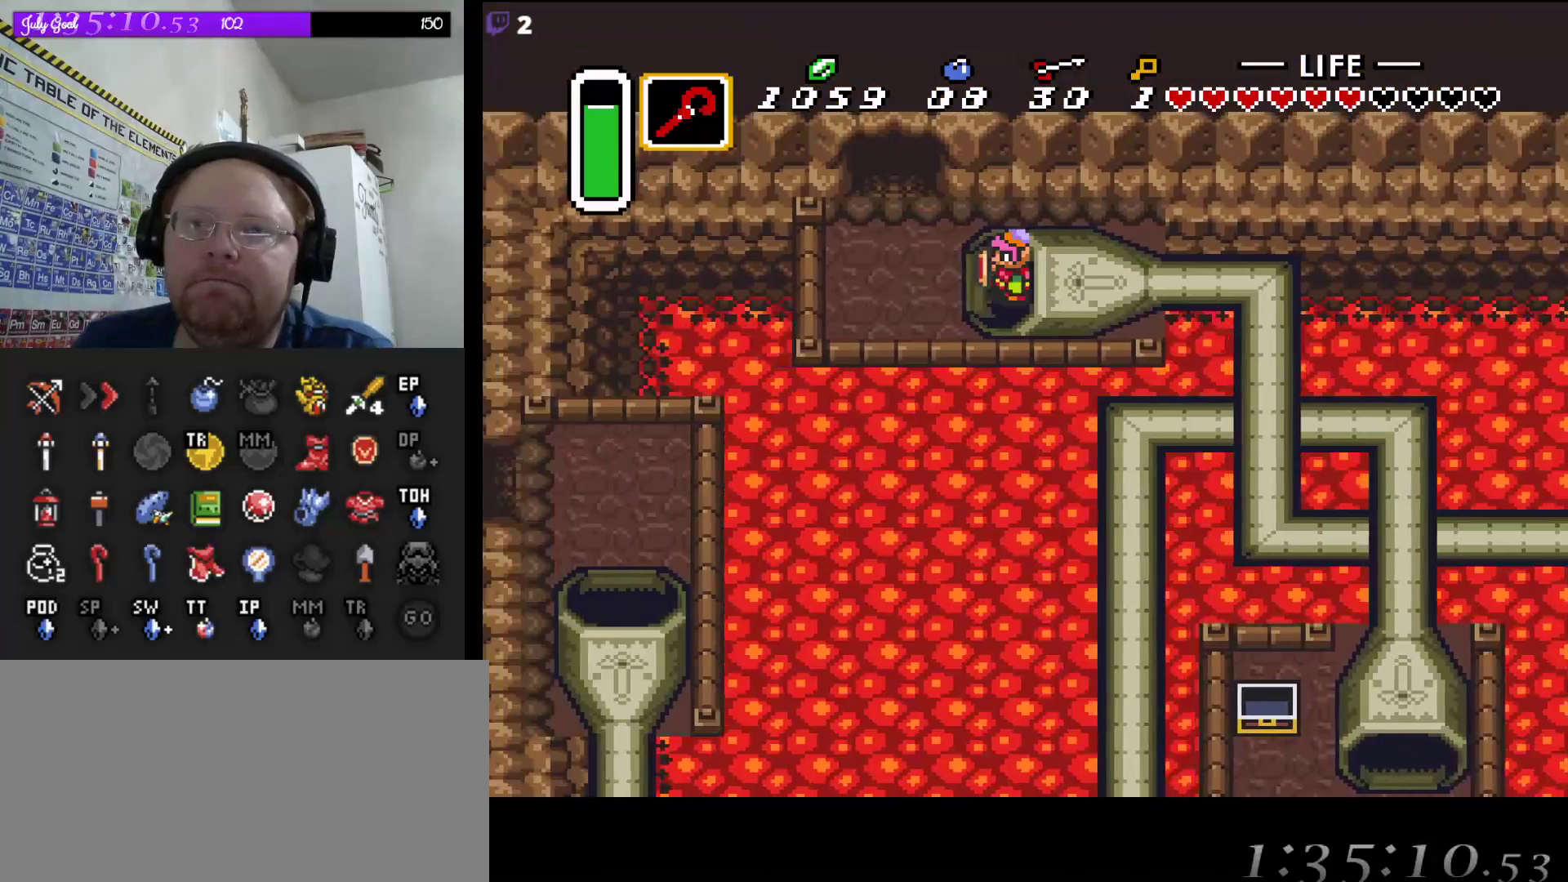
{"buttons": ["DPAD_UP"], "events": [[117, "DPAD_UP", "down"], [317, "DPAD_LEFT", "up"]]}
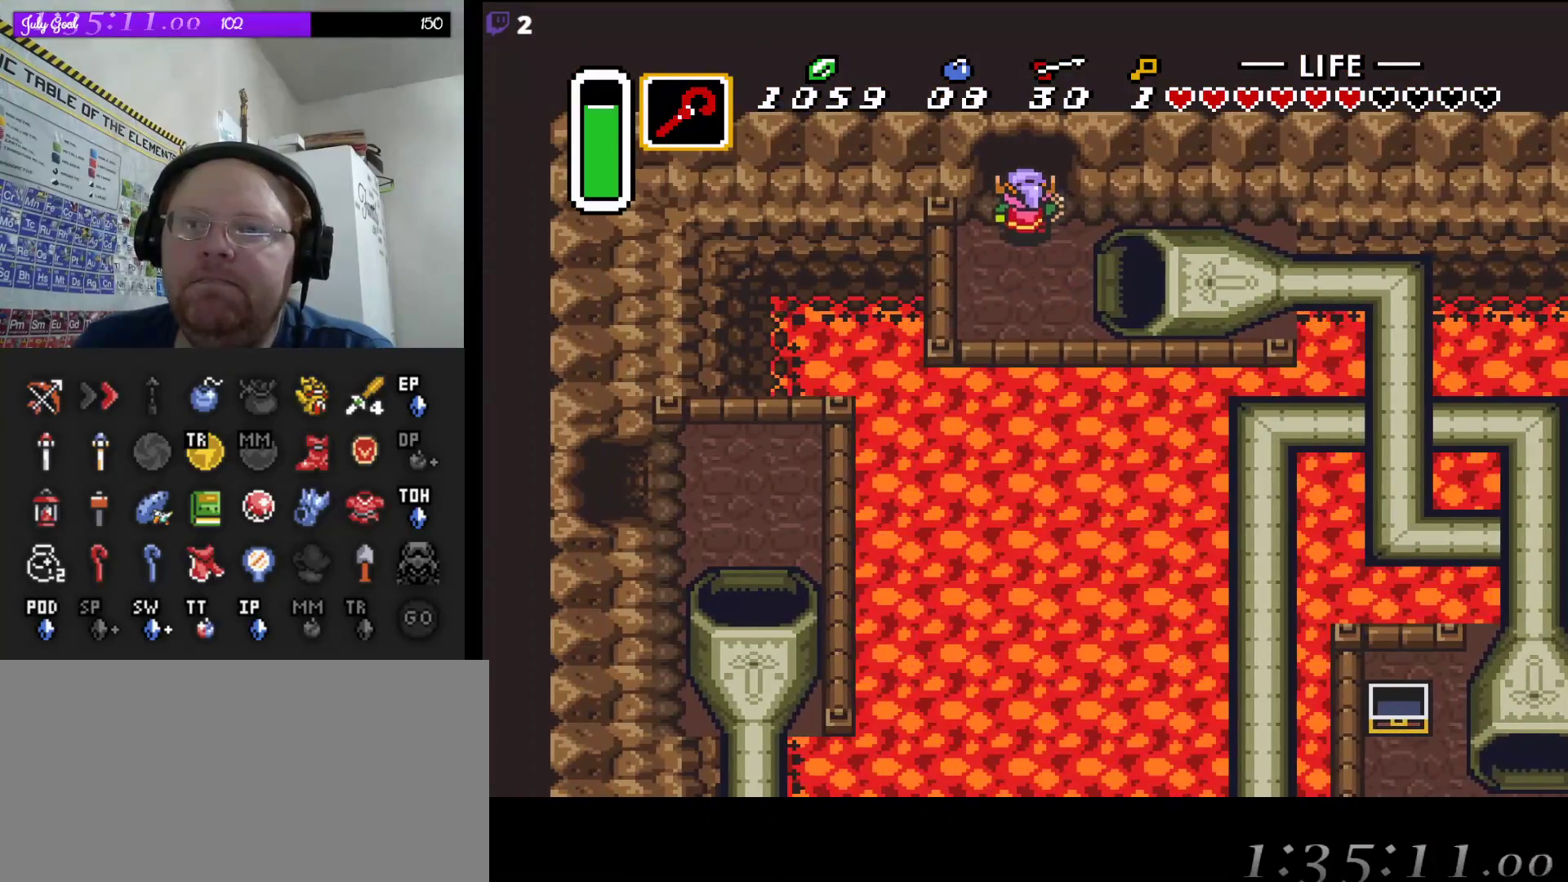
{"buttons": ["DPAD_UP"], "events": []}
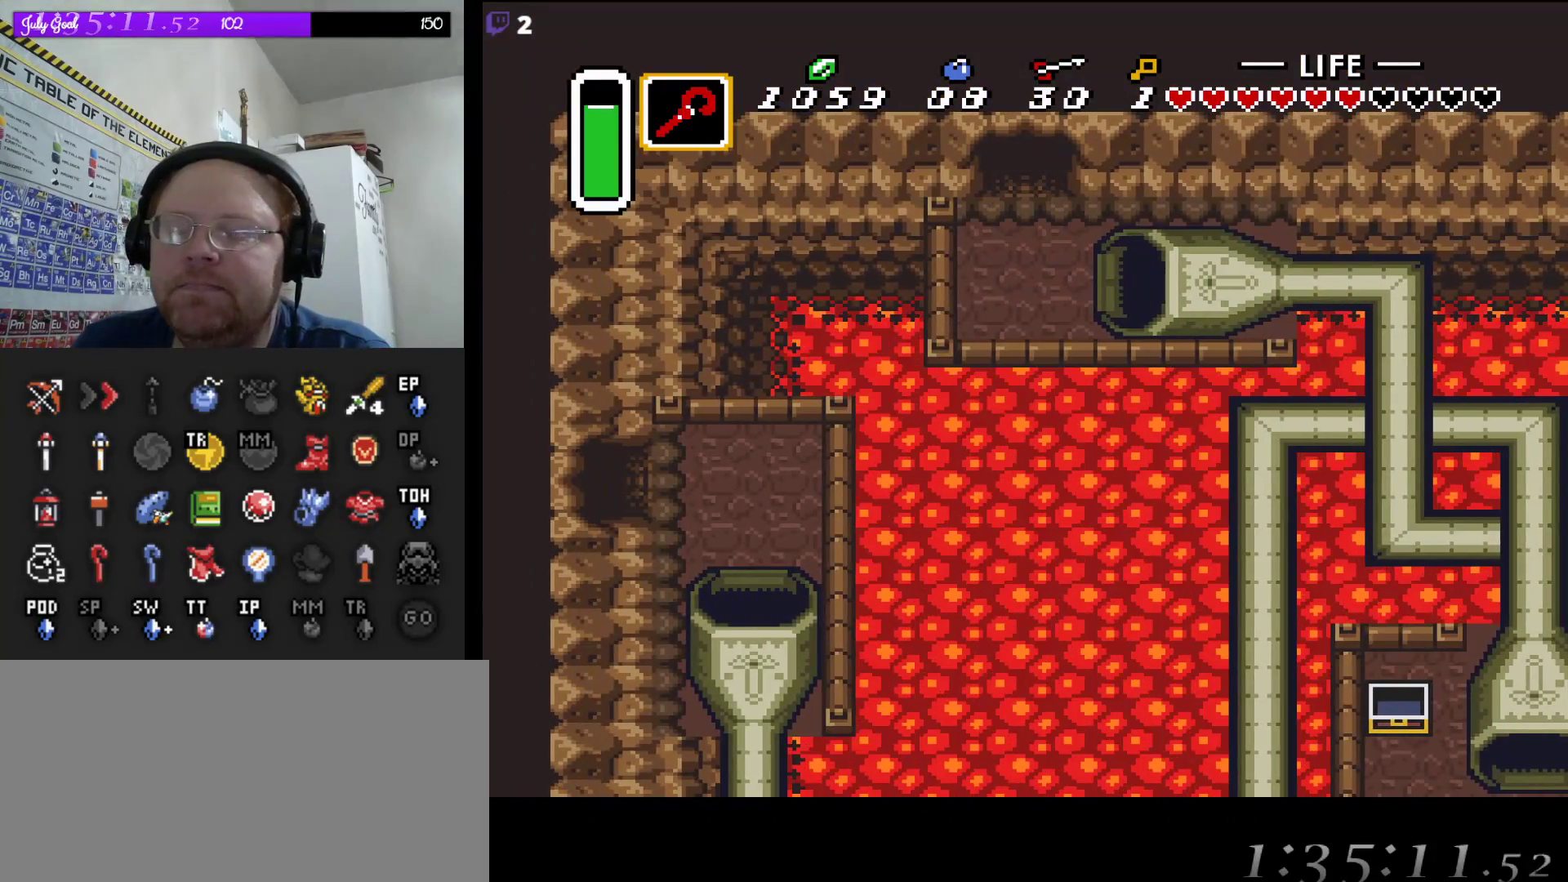
{"buttons": [], "events": [[333, "DPAD_UP", "up"]]}
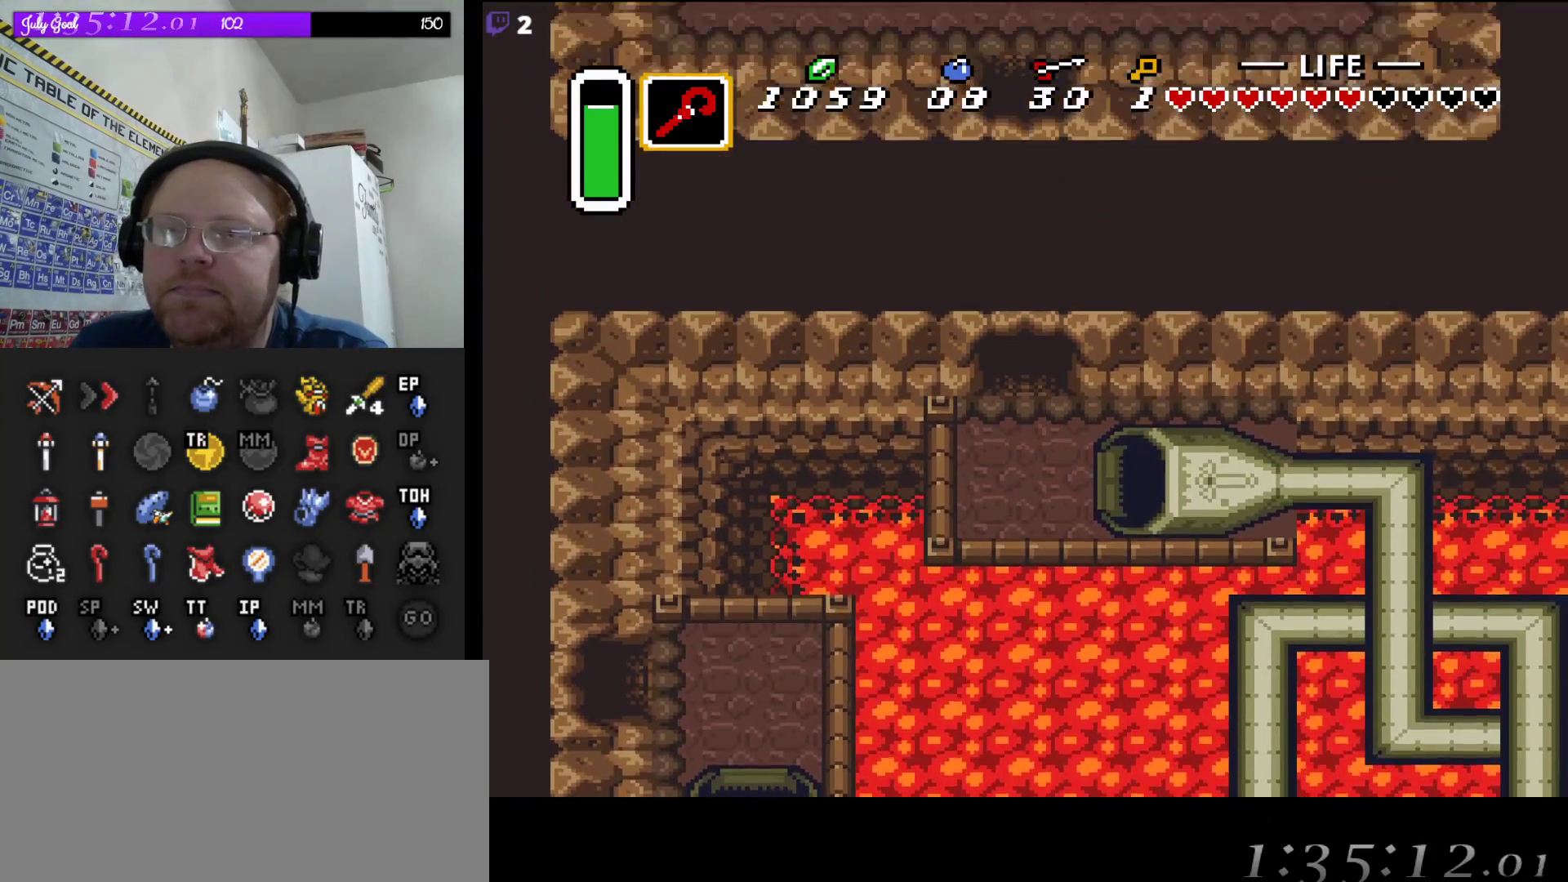
{"buttons": [], "events": []}
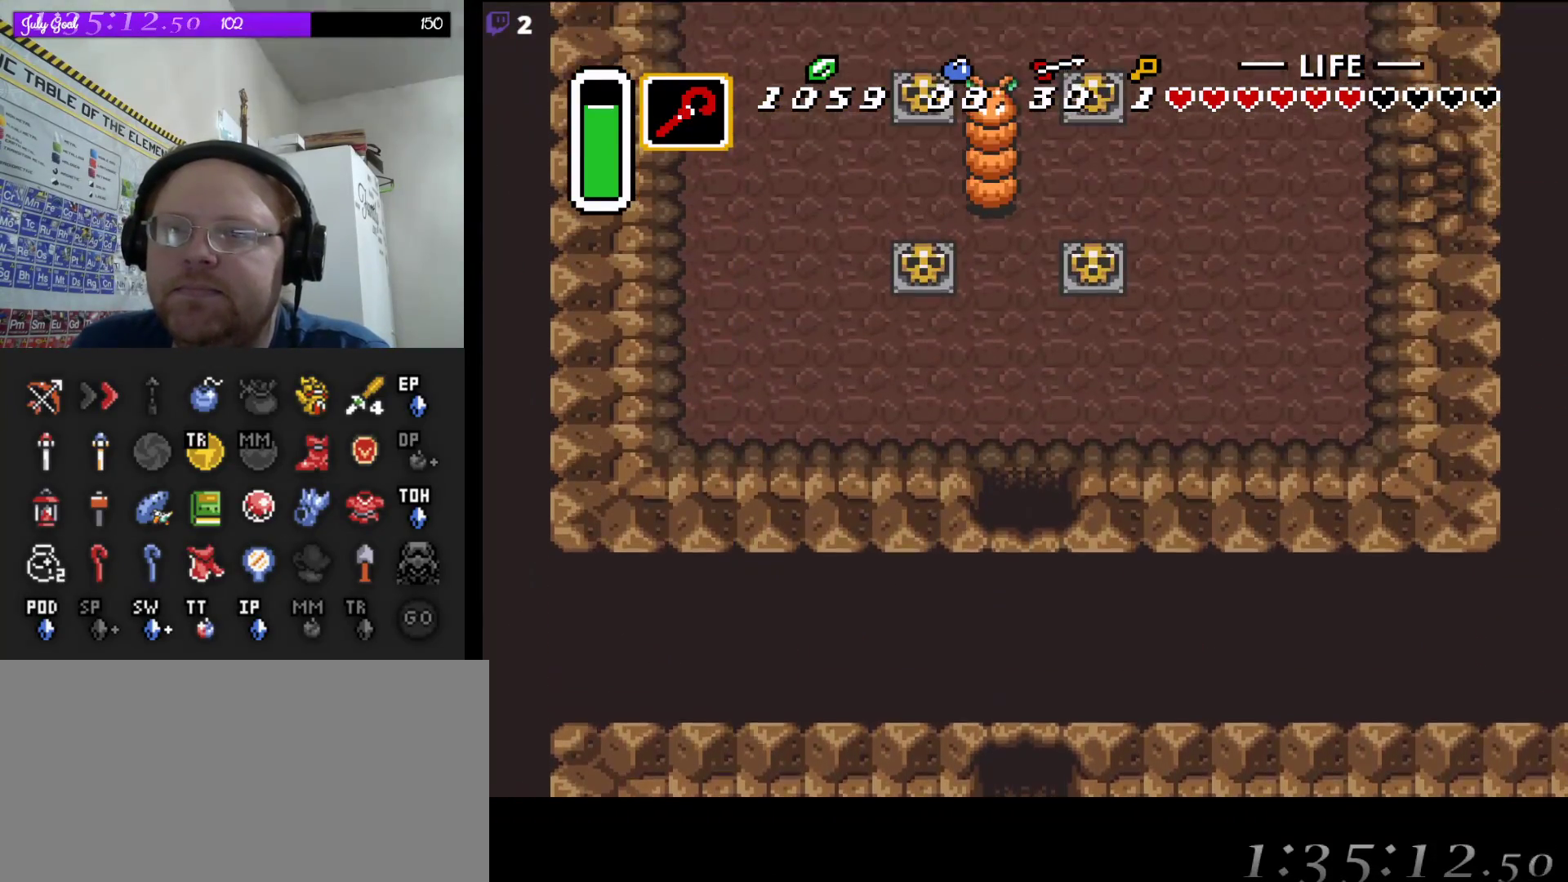
{"buttons": [], "events": []}
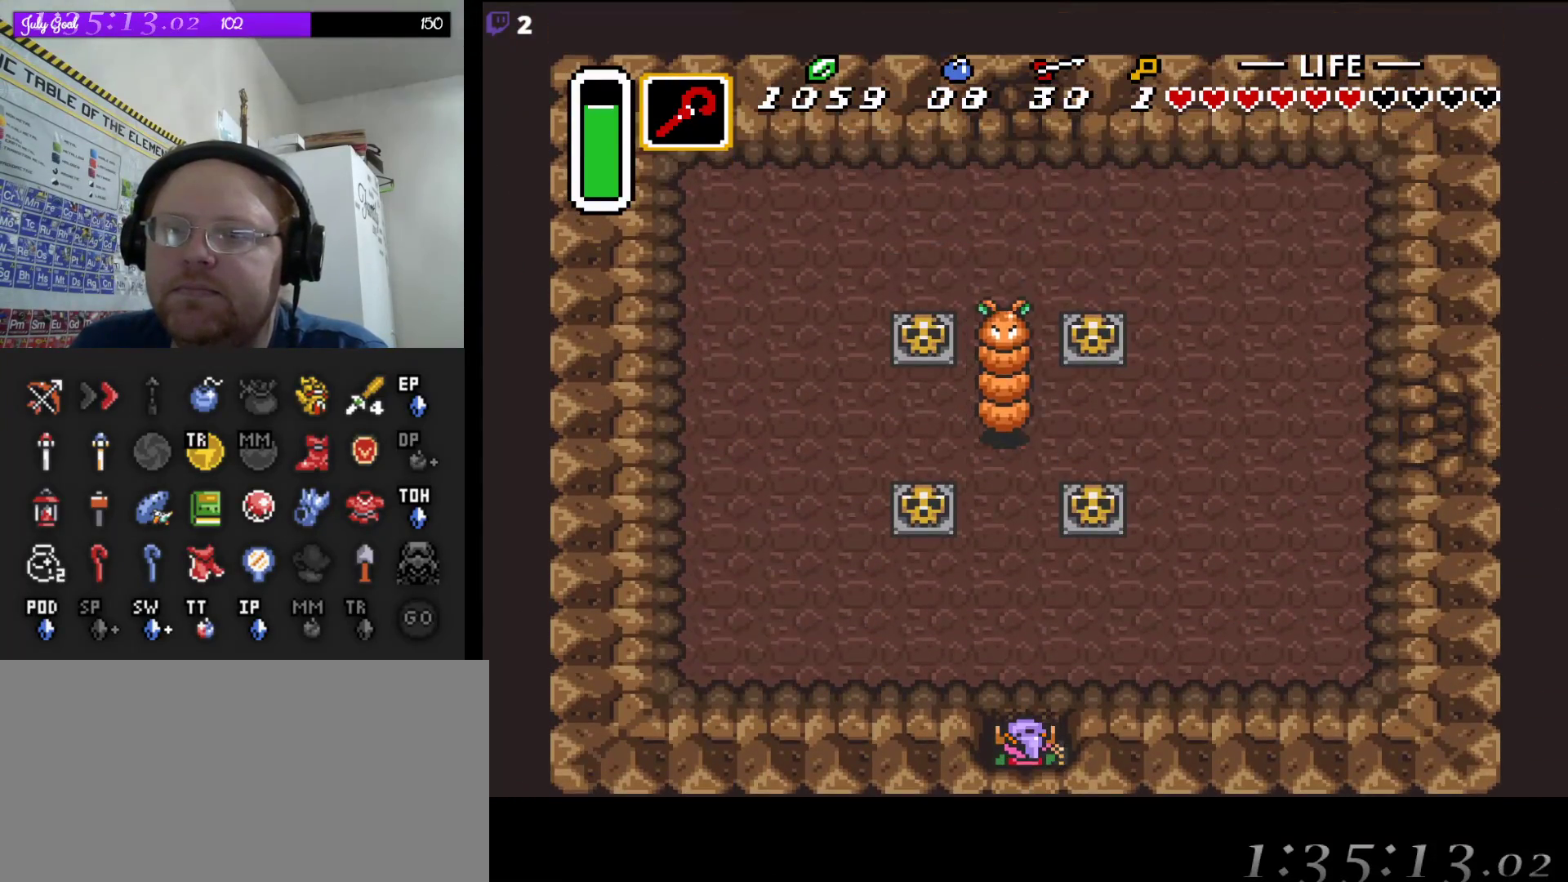
{"buttons": ["A"], "events": [[233, "A", "down"]]}
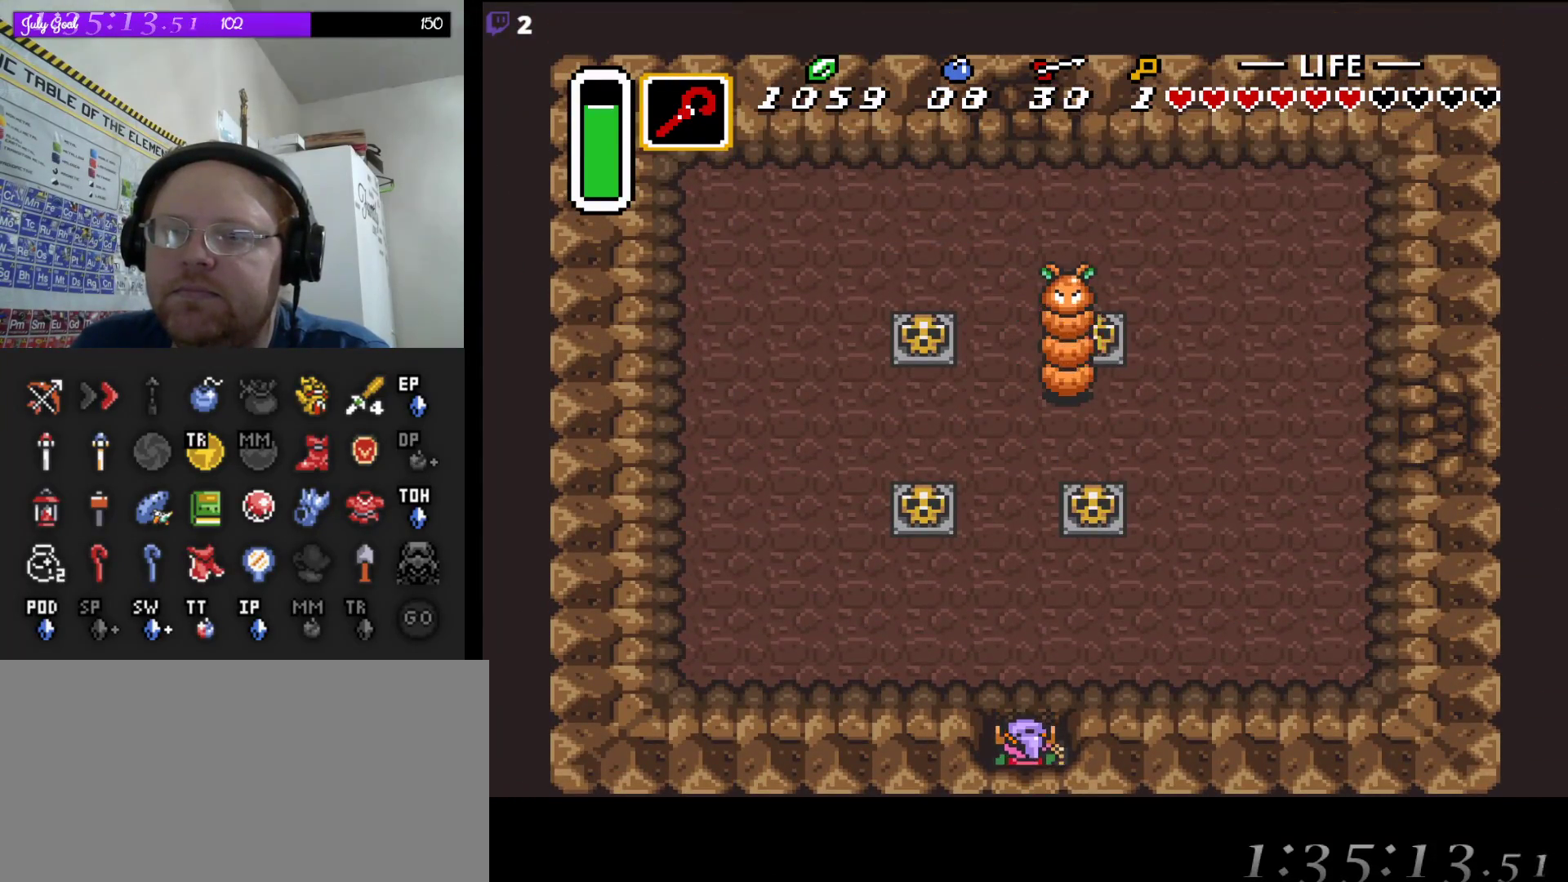
{"buttons": ["A"], "events": []}
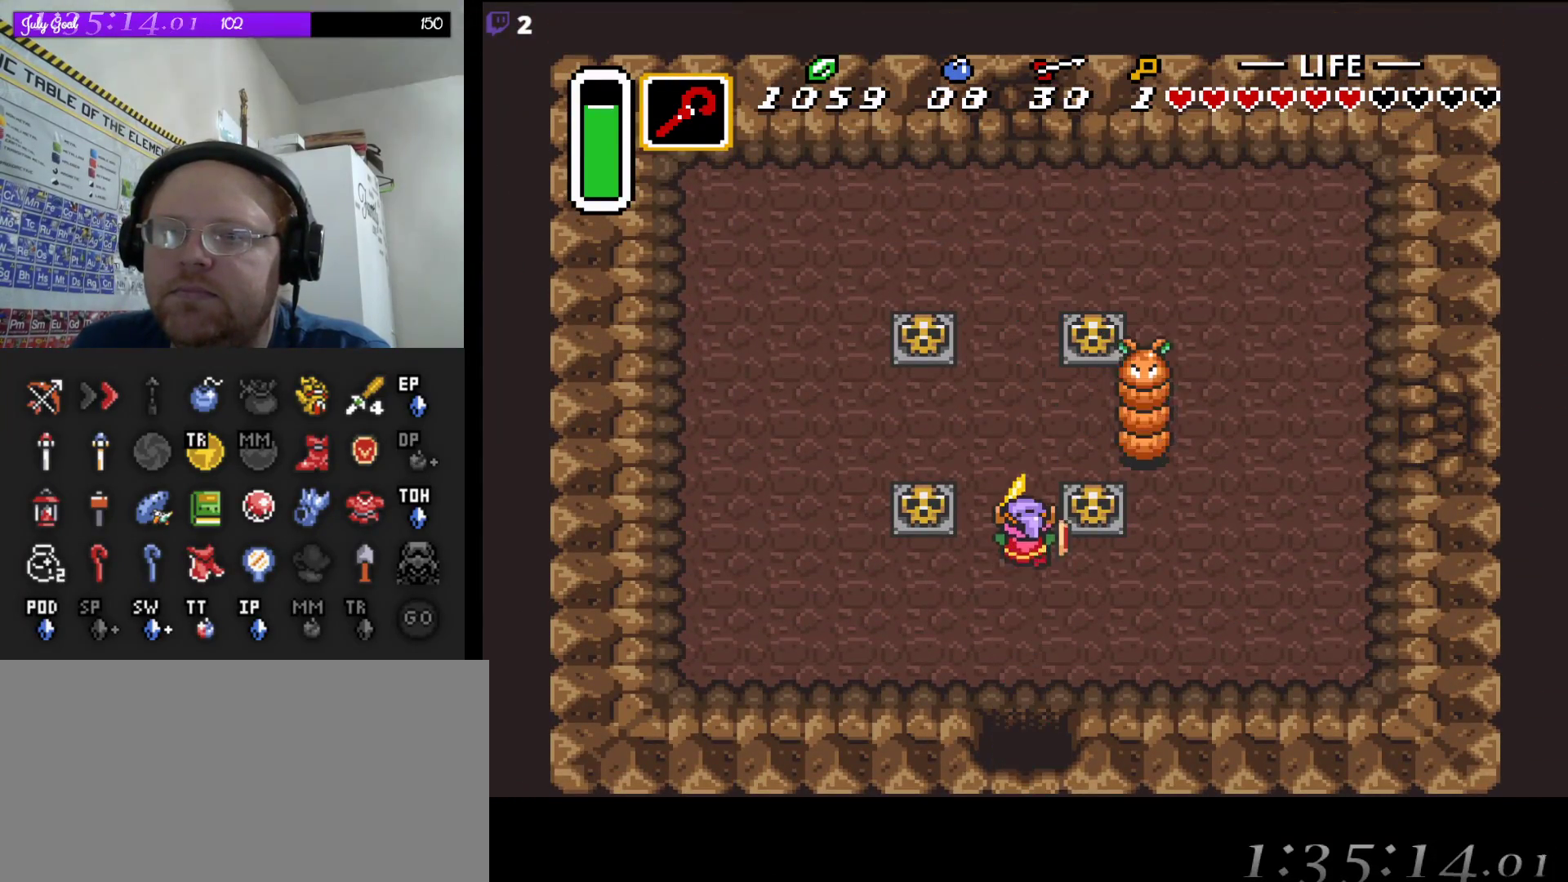
{"buttons": ["A"], "events": []}
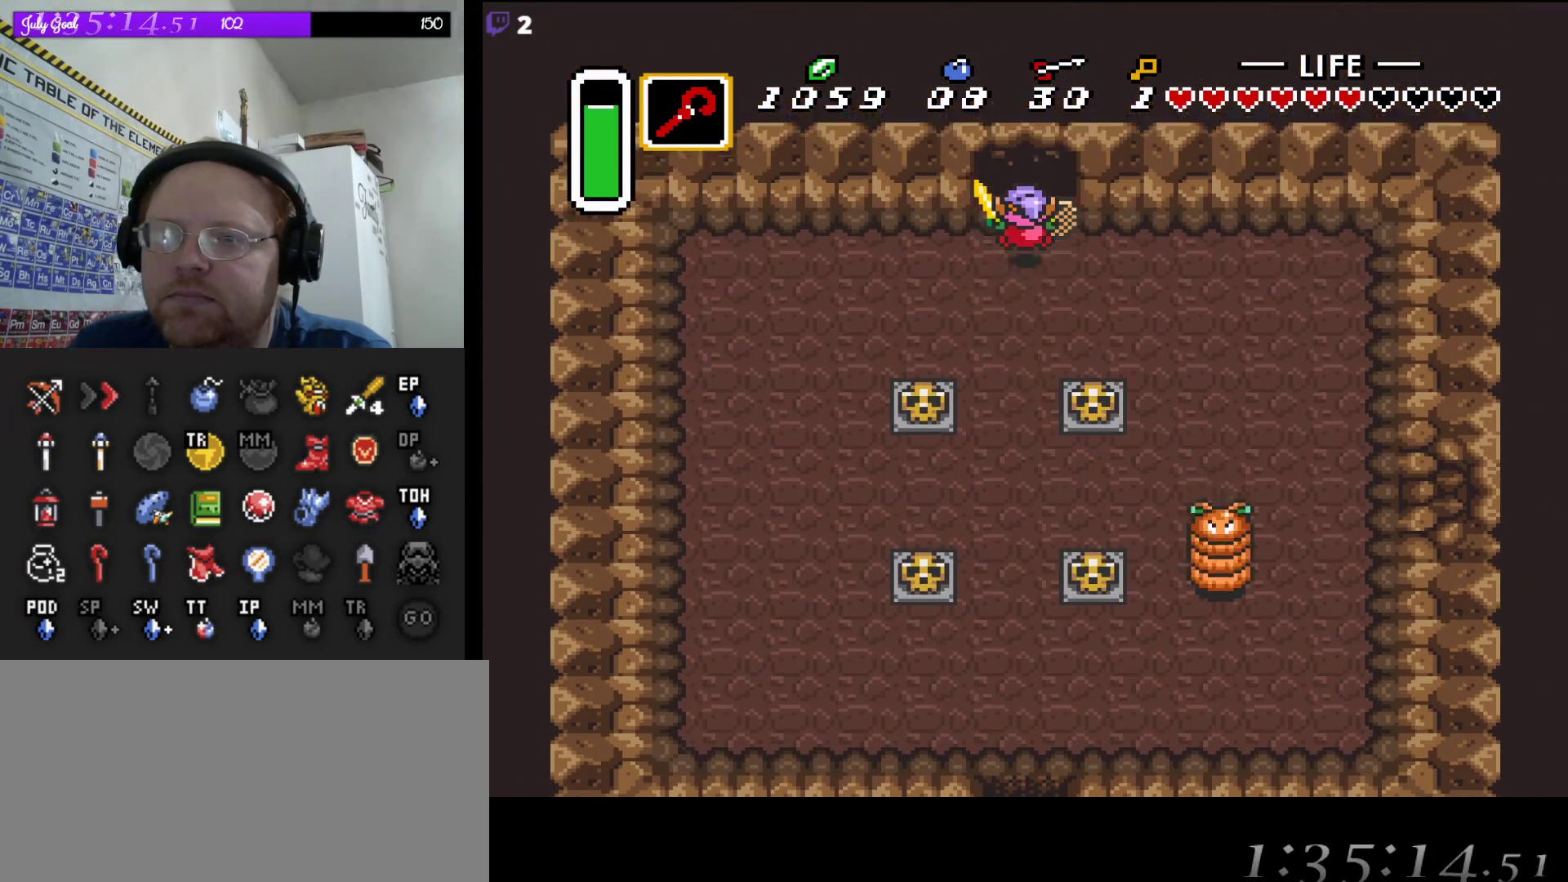
{"buttons": [], "events": [[133, "A", "up"]]}
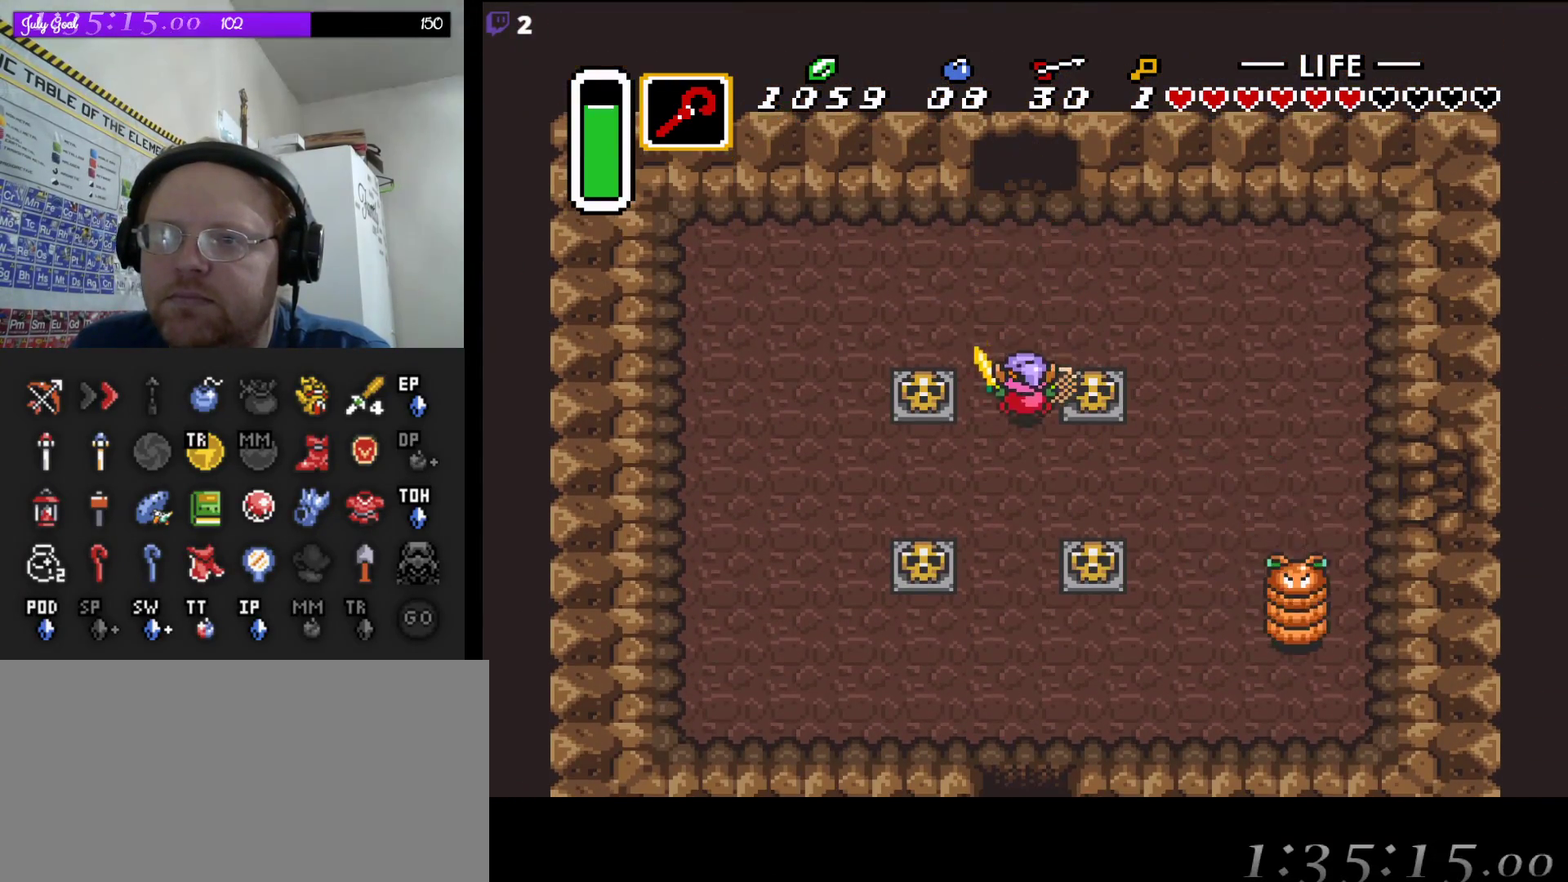
{"buttons": ["A"], "events": [[67, "A", "down"]]}
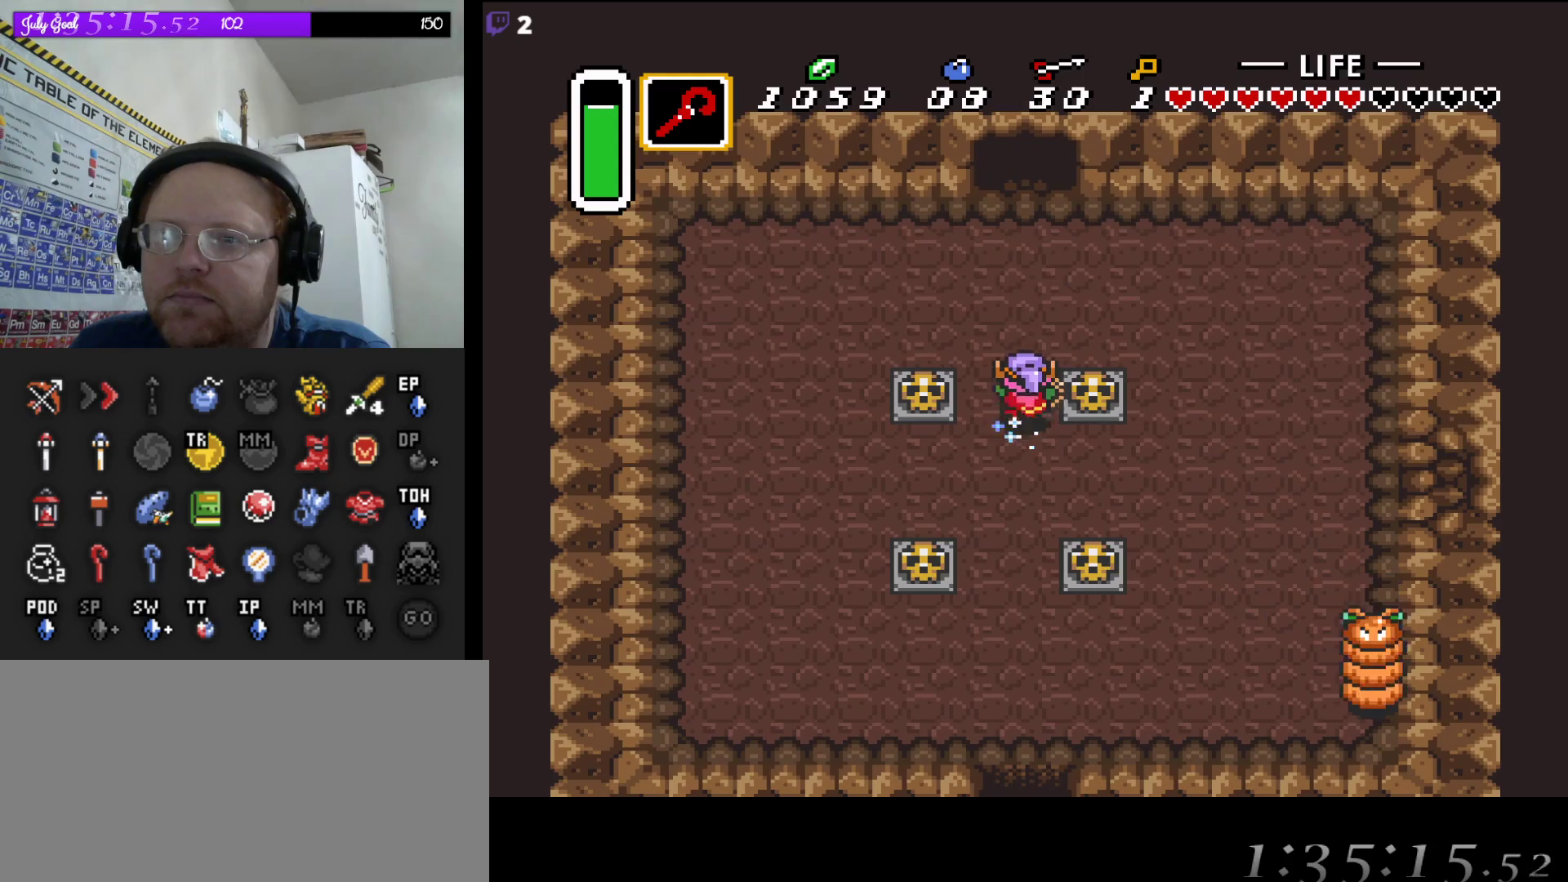
{"buttons": ["A"], "events": []}
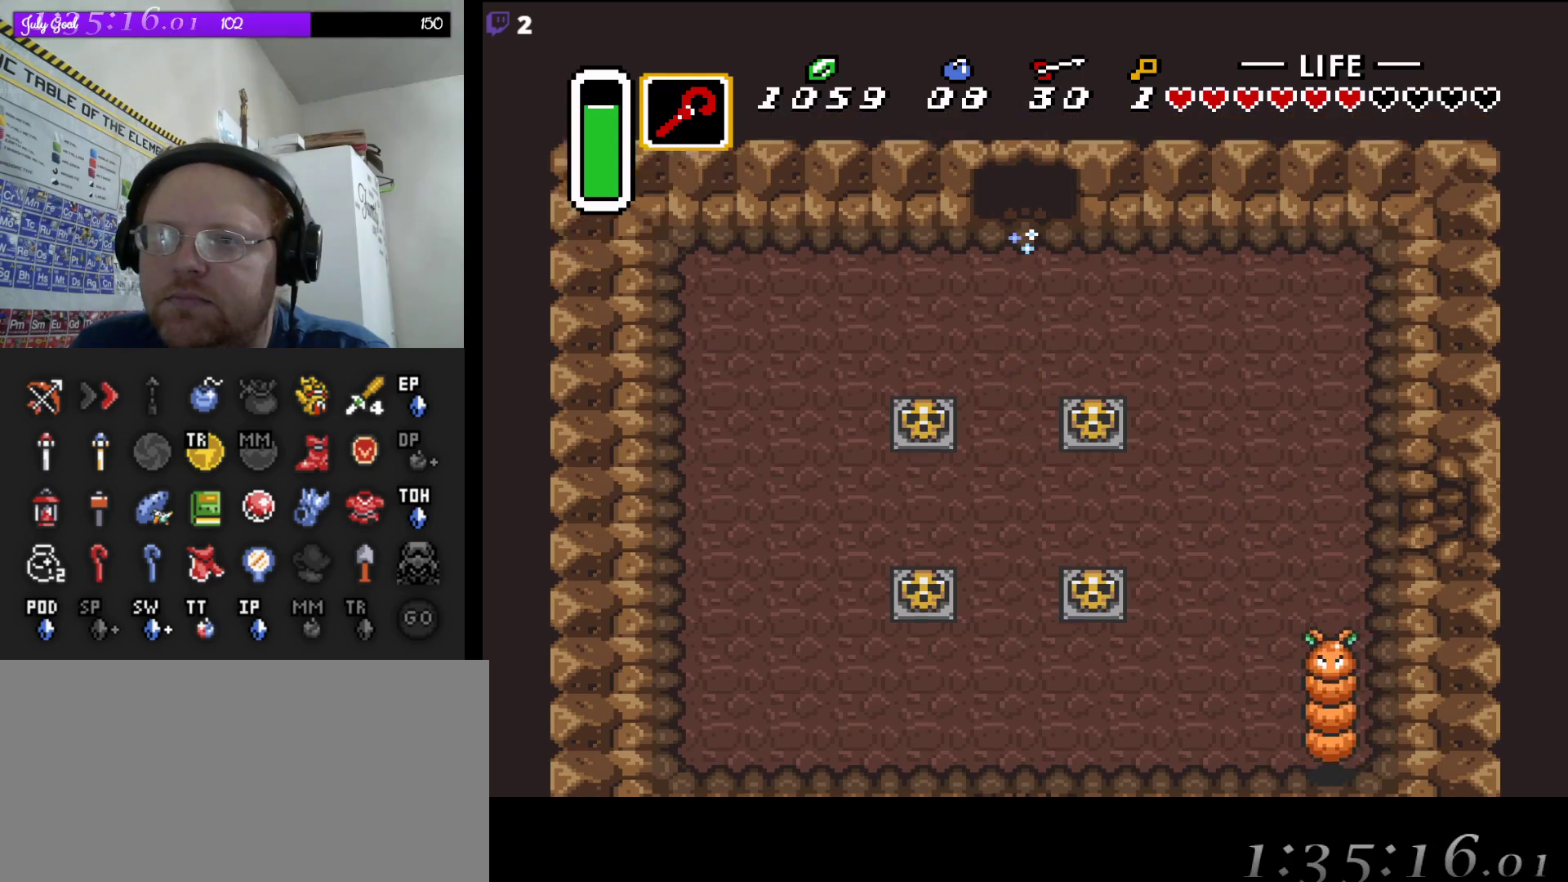
{"buttons": [], "events": [[400, "A", "up"]]}